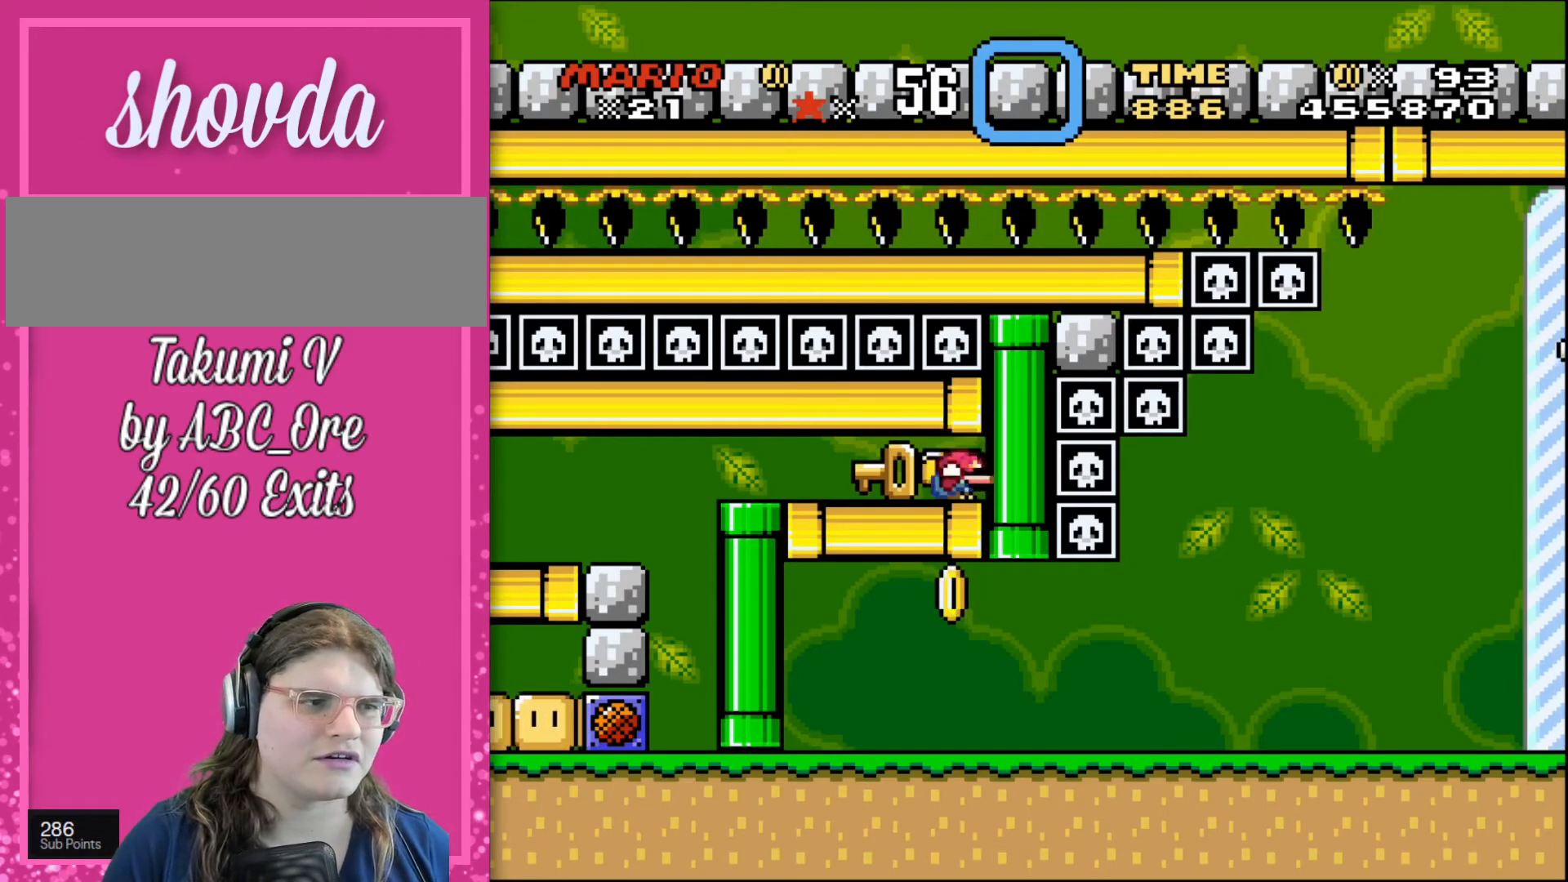
Gameplay with a controller; each line is a JSON object with the inputs held at the frame after it. "events" lists button and stick changes between this image and that frame as [ms after this image, input, new state], when the widget could be followed in between. Not read: A B CIRCLE CROSS L3 R3 SQUARE TRIANGLE X Y.
{"buttons": ["DPAD_DOWN", "DPAD_RIGHT"], "events": []}
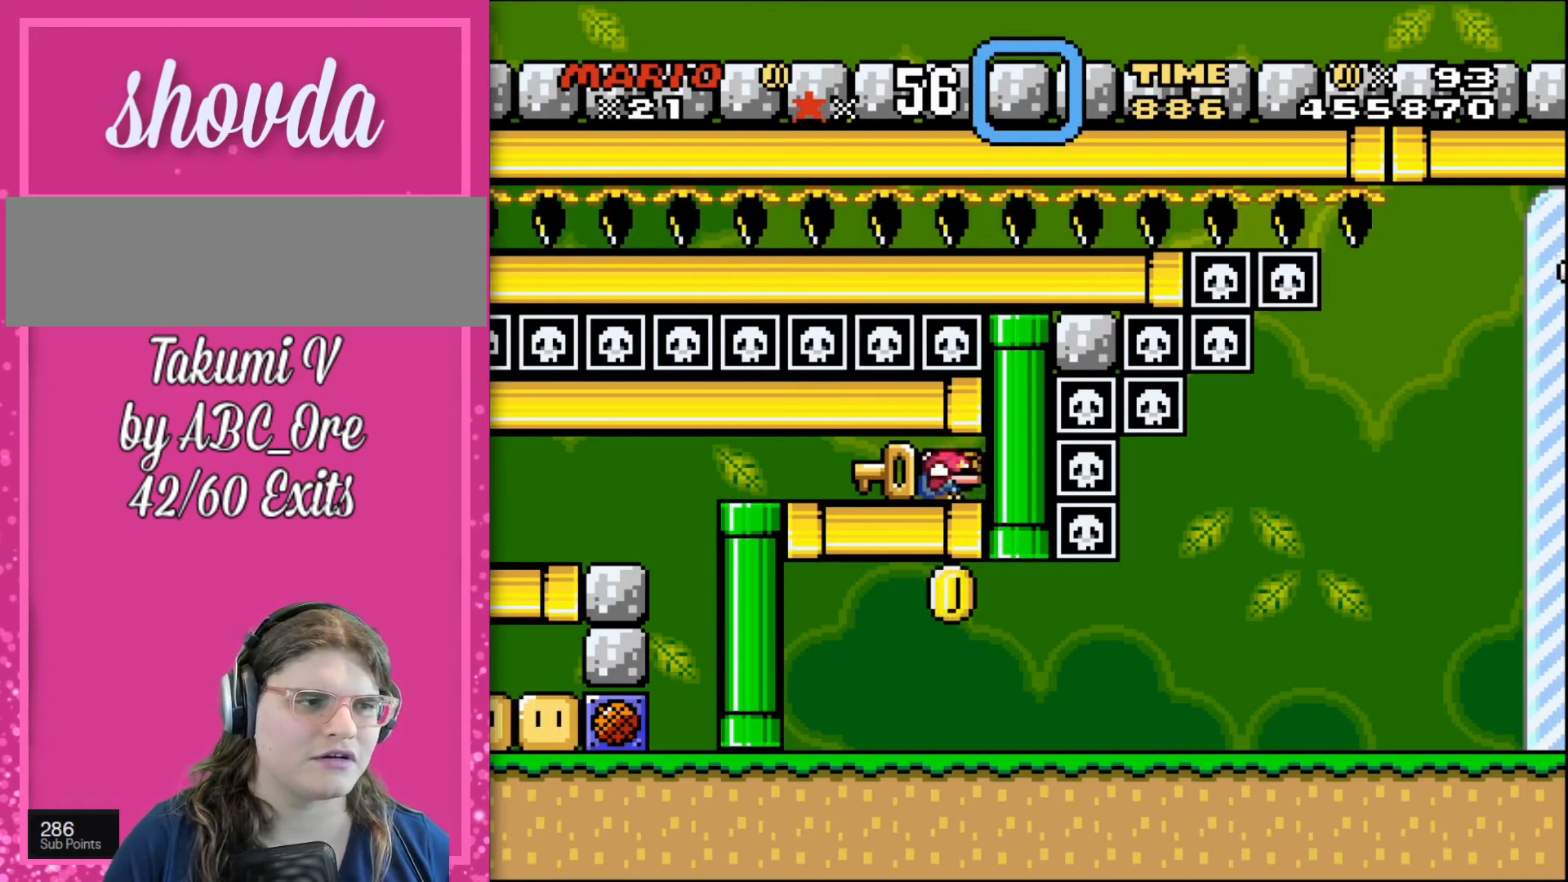
{"buttons": ["DPAD_DOWN", "DPAD_RIGHT"], "events": []}
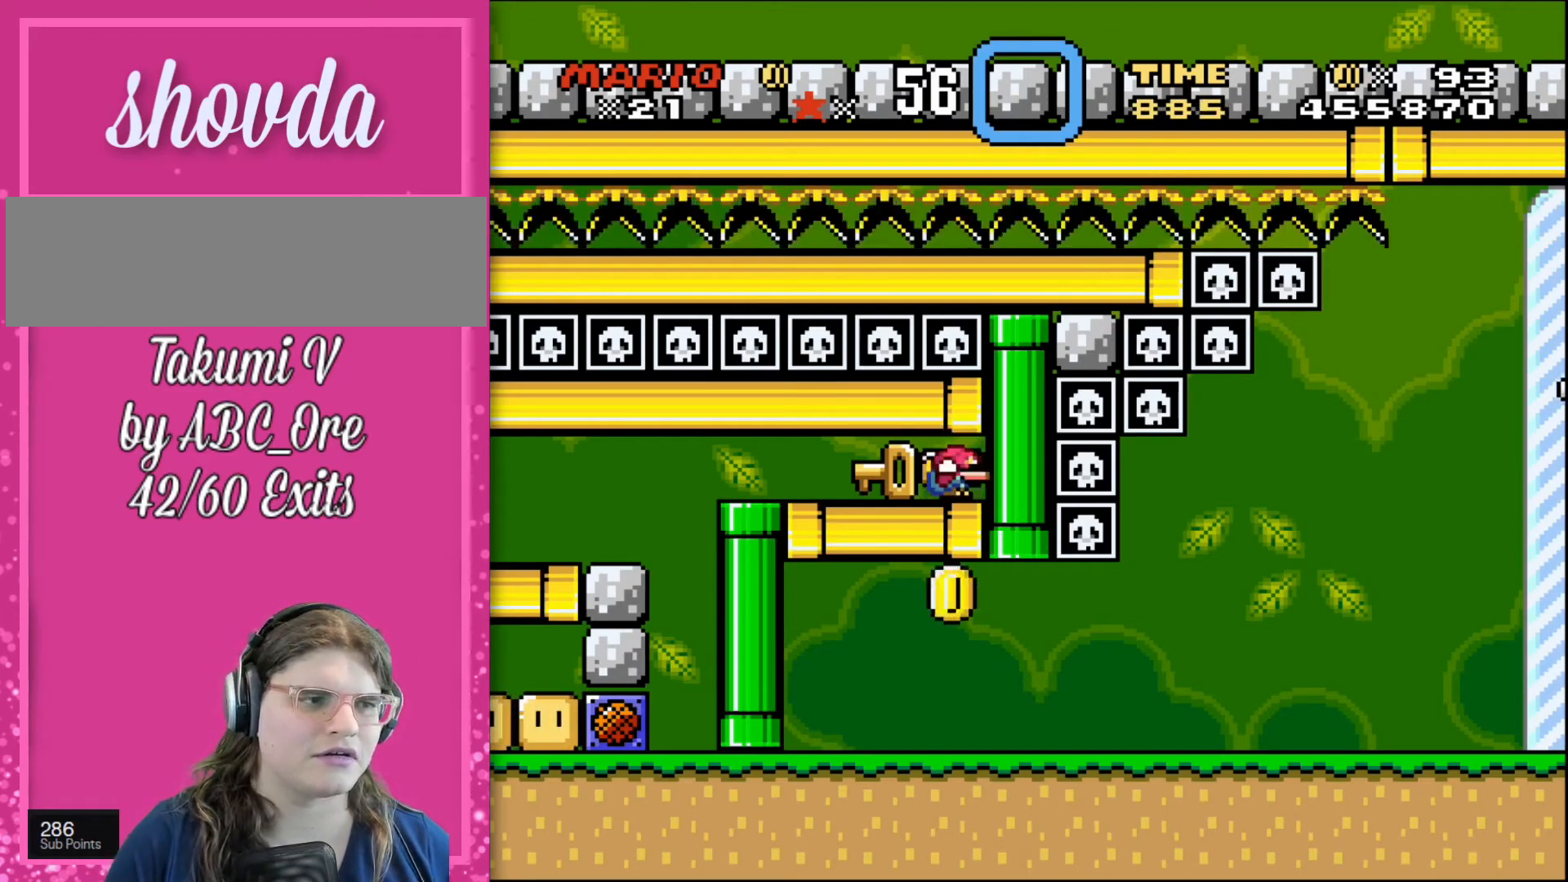
{"buttons": ["DPAD_DOWN", "DPAD_RIGHT"], "events": []}
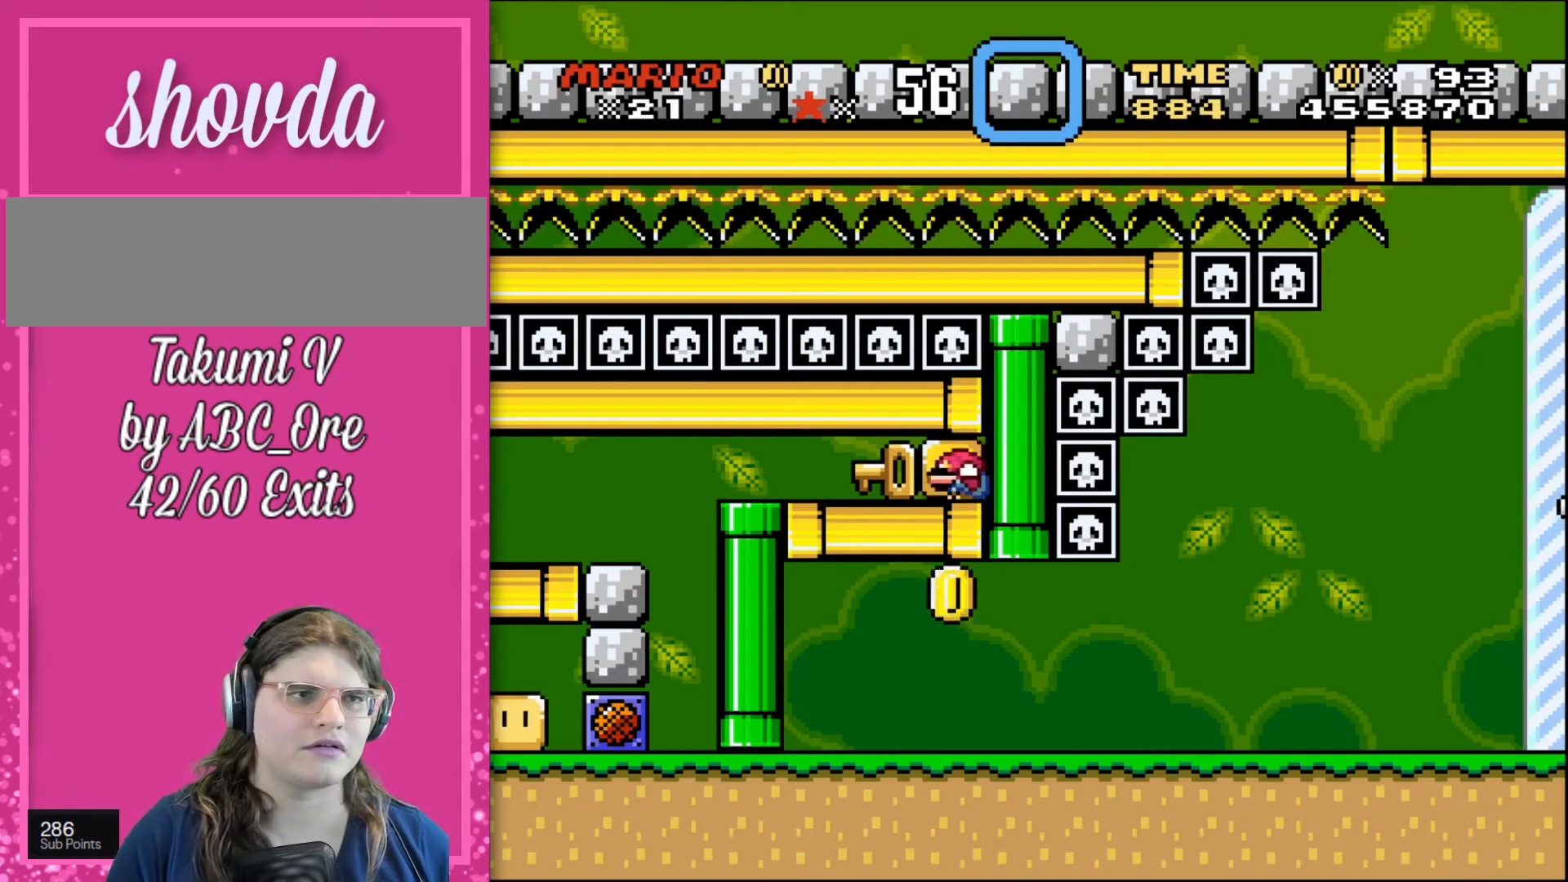
{"buttons": ["DPAD_RIGHT"], "events": [[100, "DPAD_DOWN", "up"], [133, "DPAD_DOWN", "down"], [166, "DPAD_DOWN", "up"]]}
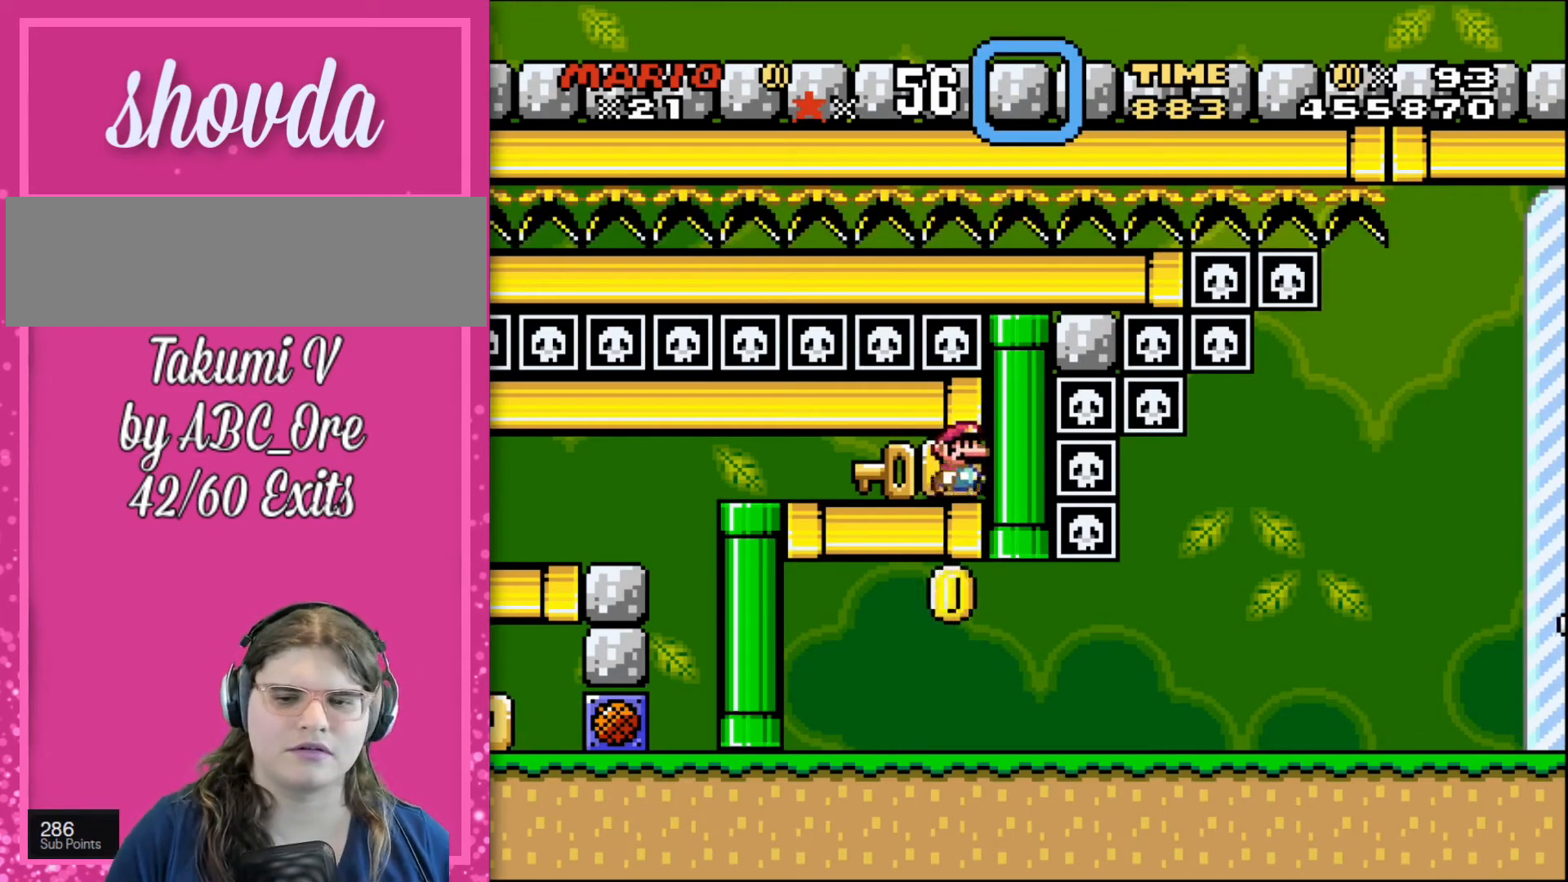
{"buttons": ["DPAD_RIGHT"], "events": []}
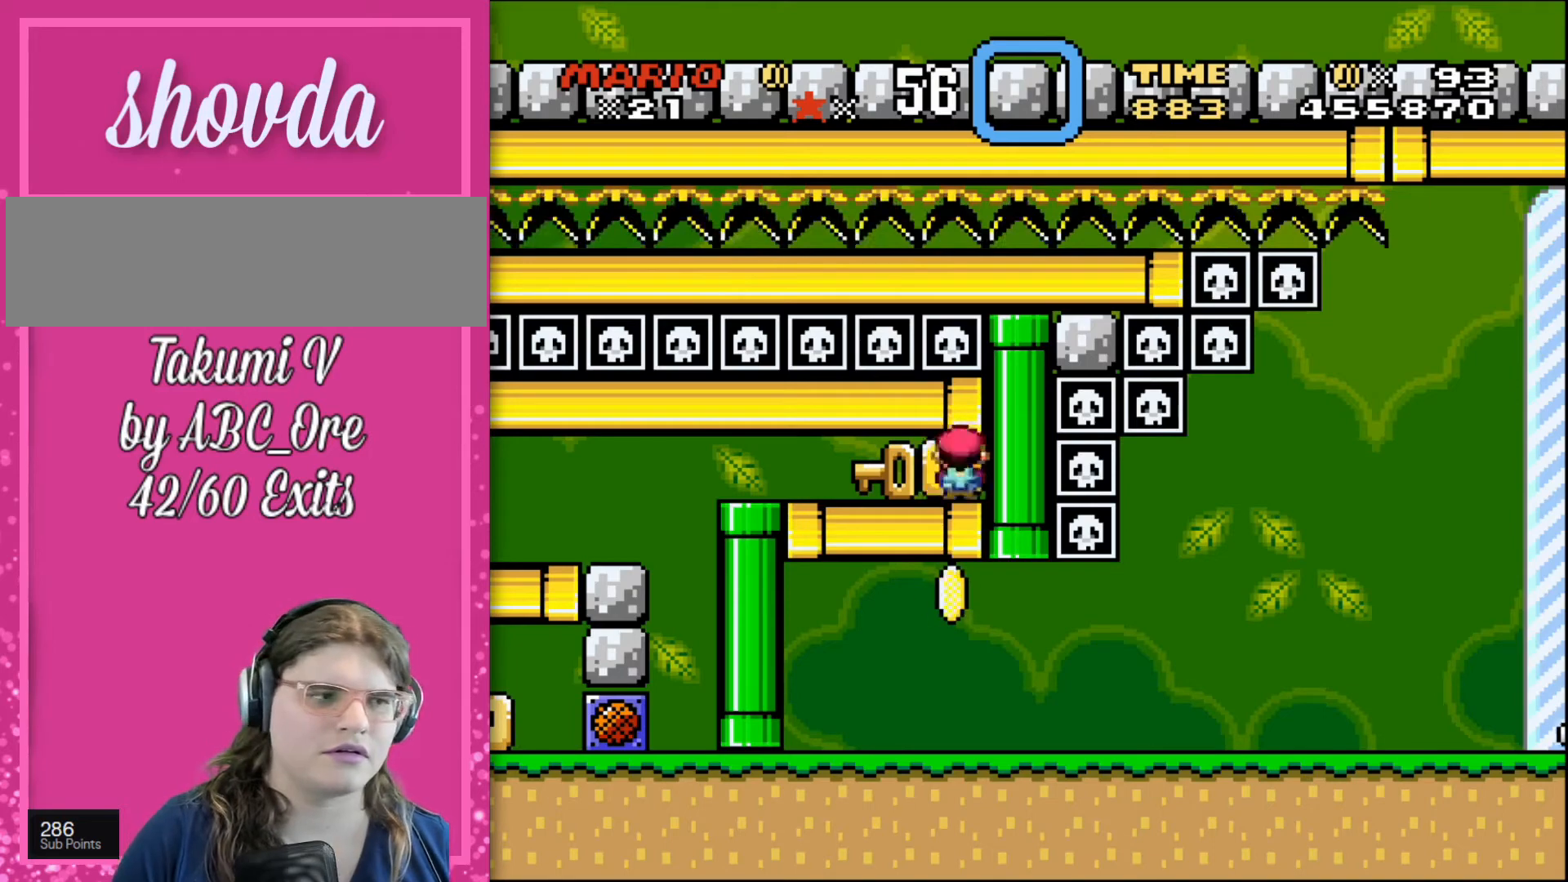
{"buttons": ["DPAD_RIGHT"], "events": []}
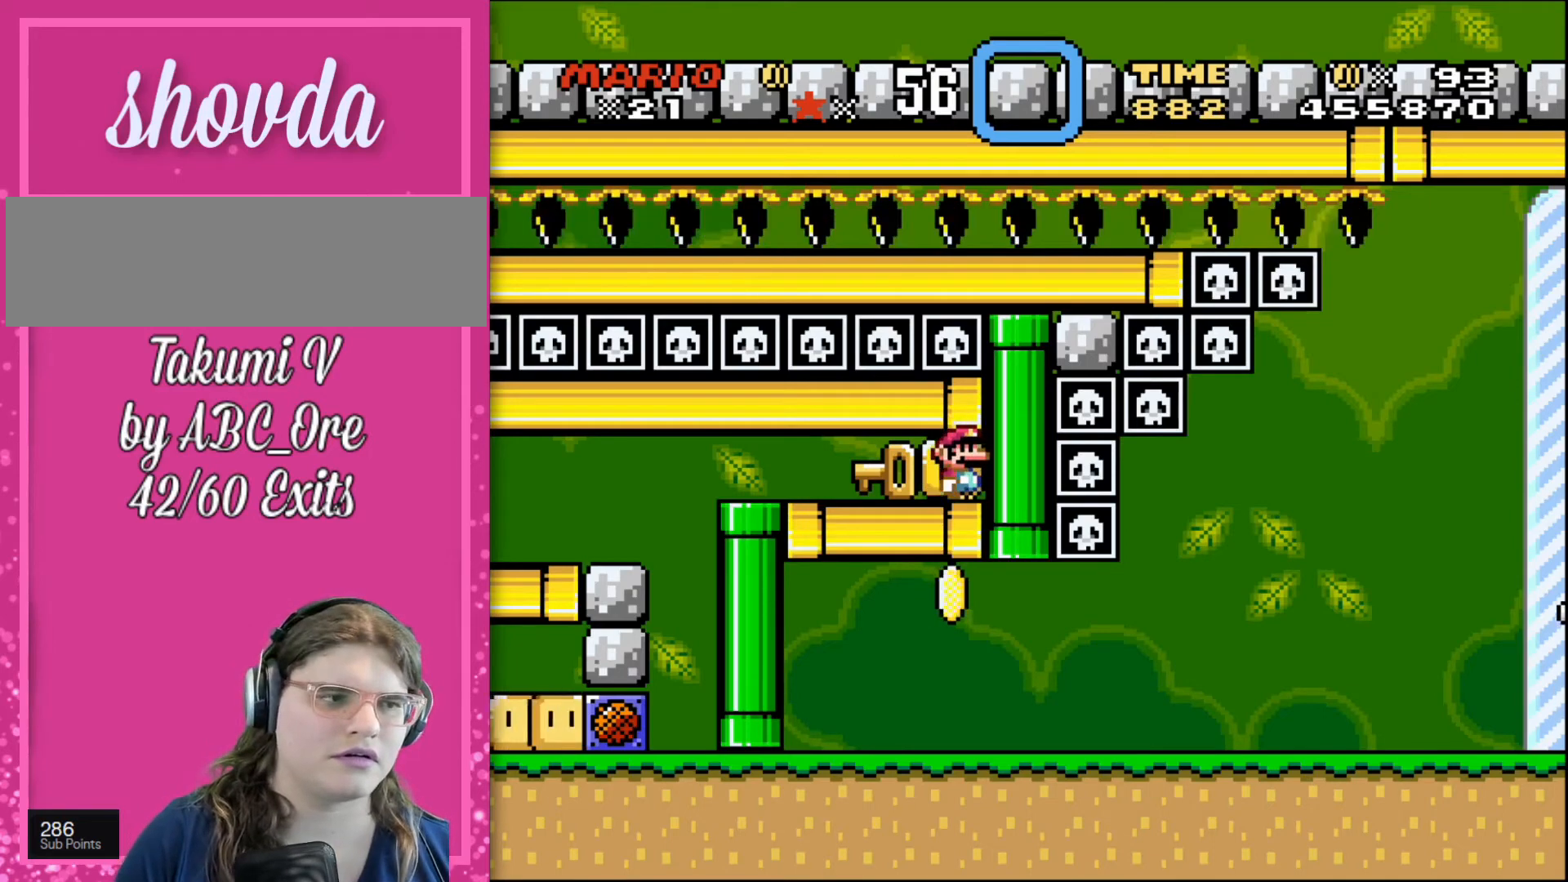
{"buttons": ["DPAD_RIGHT"], "events": []}
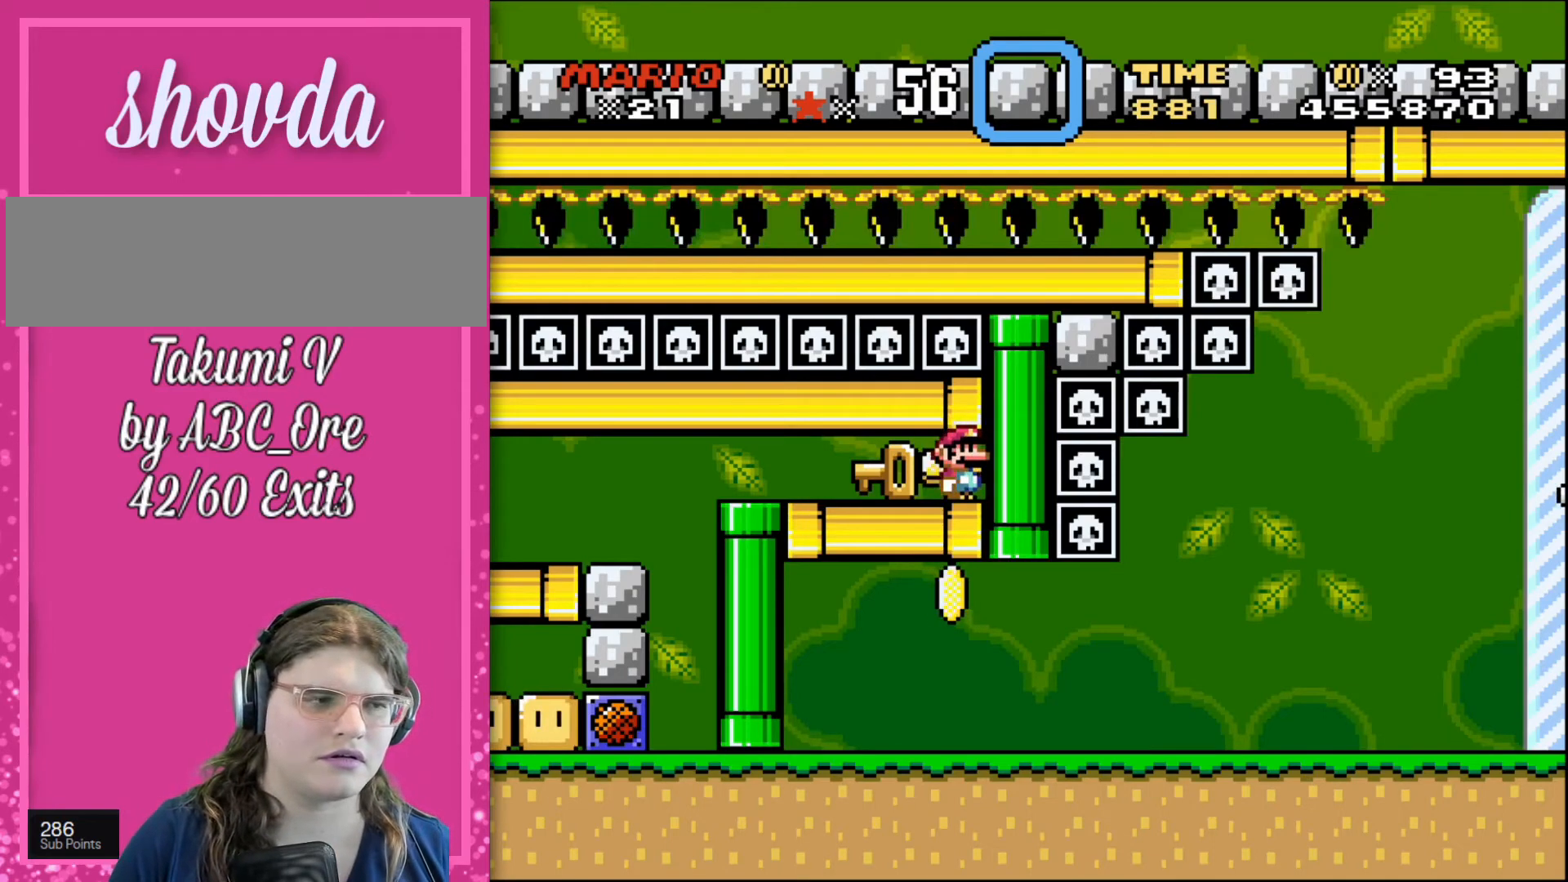
{"buttons": ["DPAD_RIGHT"], "events": []}
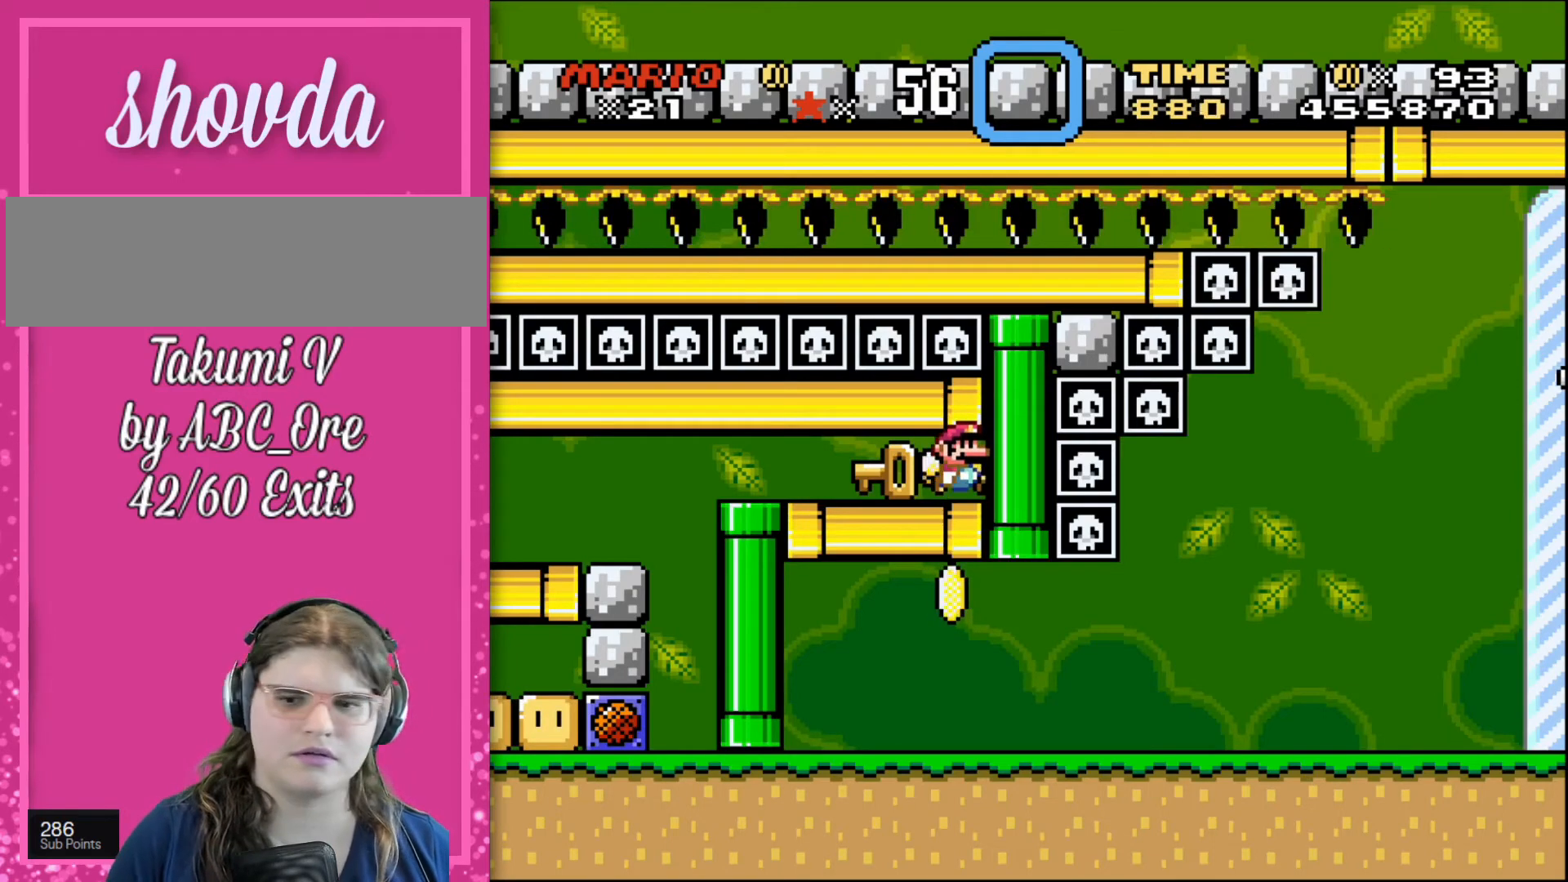
{"buttons": ["DPAD_RIGHT"], "events": []}
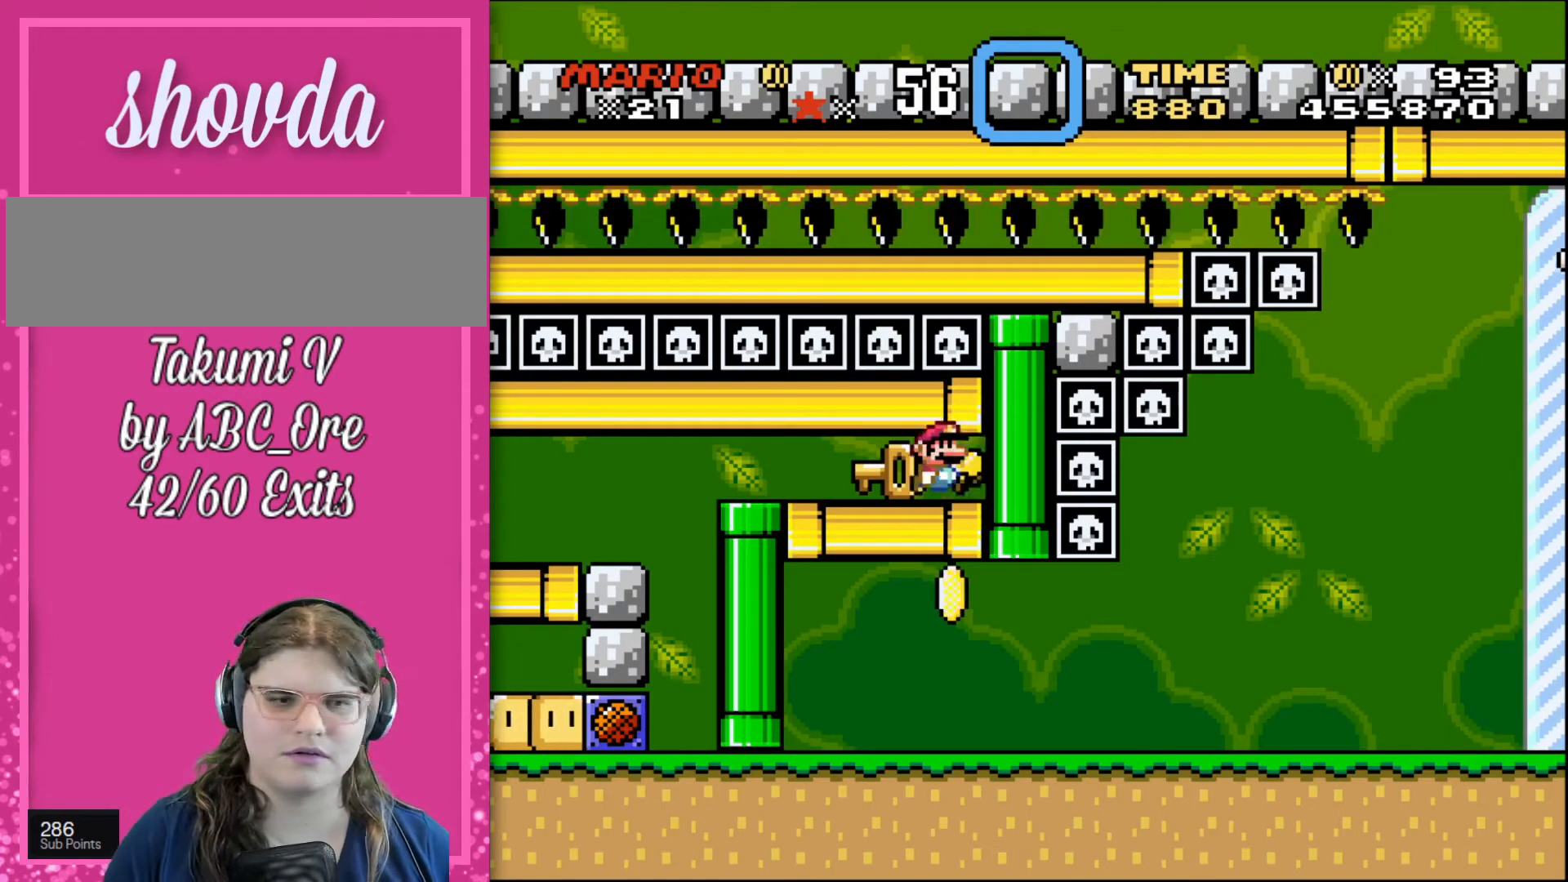
{"buttons": ["DPAD_RIGHT"], "events": [[400, "DPAD_RIGHT", "up"], [433, "DPAD_RIGHT", "down"]]}
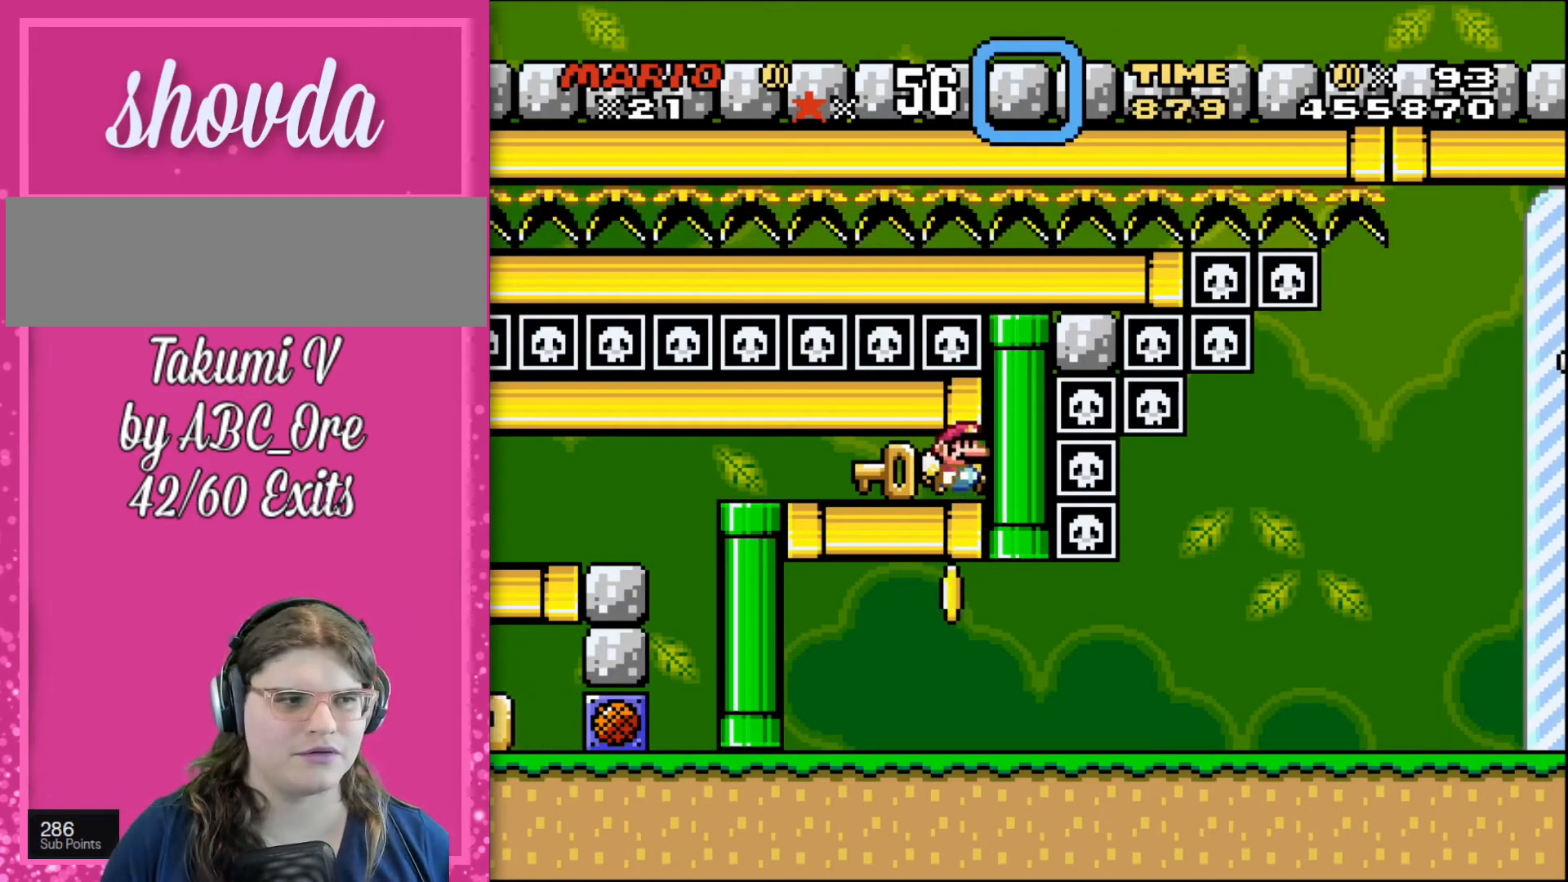
{"buttons": ["DPAD_DOWN", "DPAD_RIGHT"], "events": [[367, "DPAD_DOWN", "down"]]}
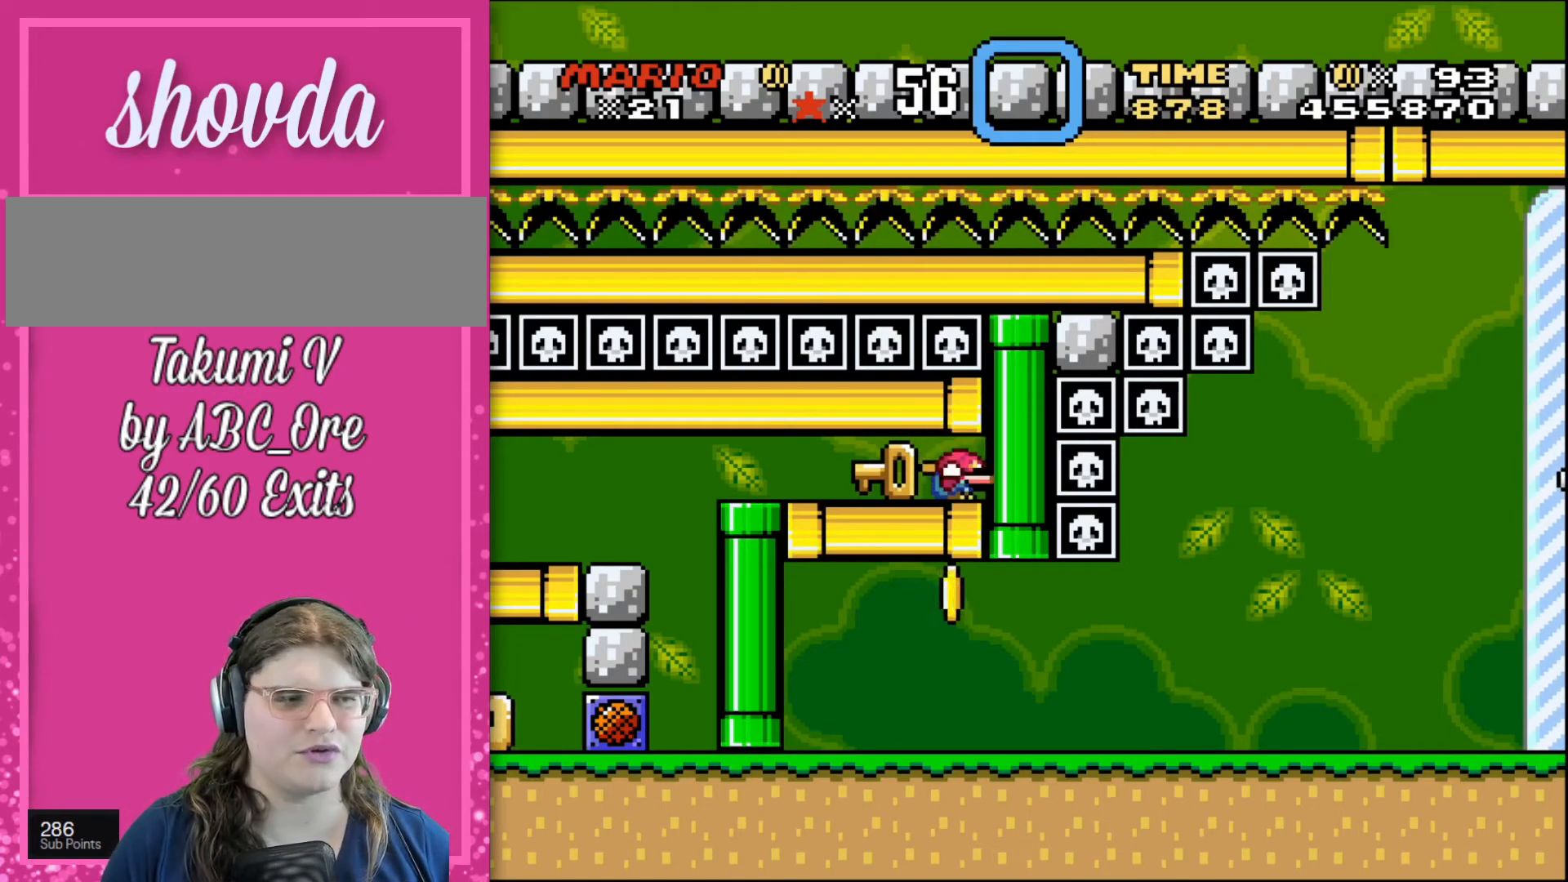
{"buttons": ["DPAD_DOWN", "DPAD_RIGHT"], "events": []}
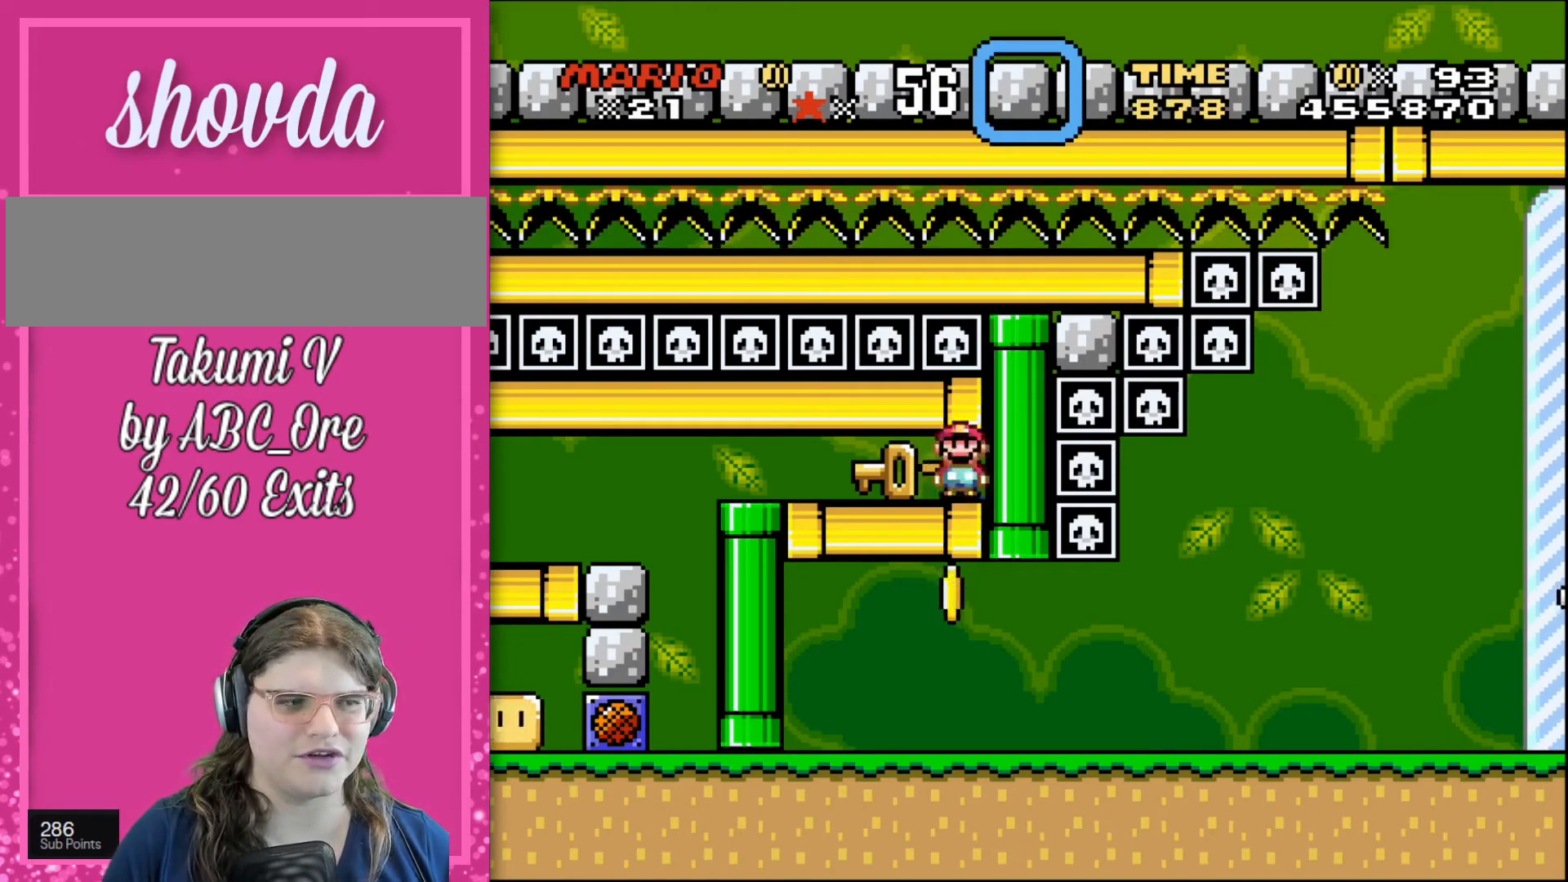
{"buttons": ["DPAD_DOWN", "DPAD_RIGHT"], "events": []}
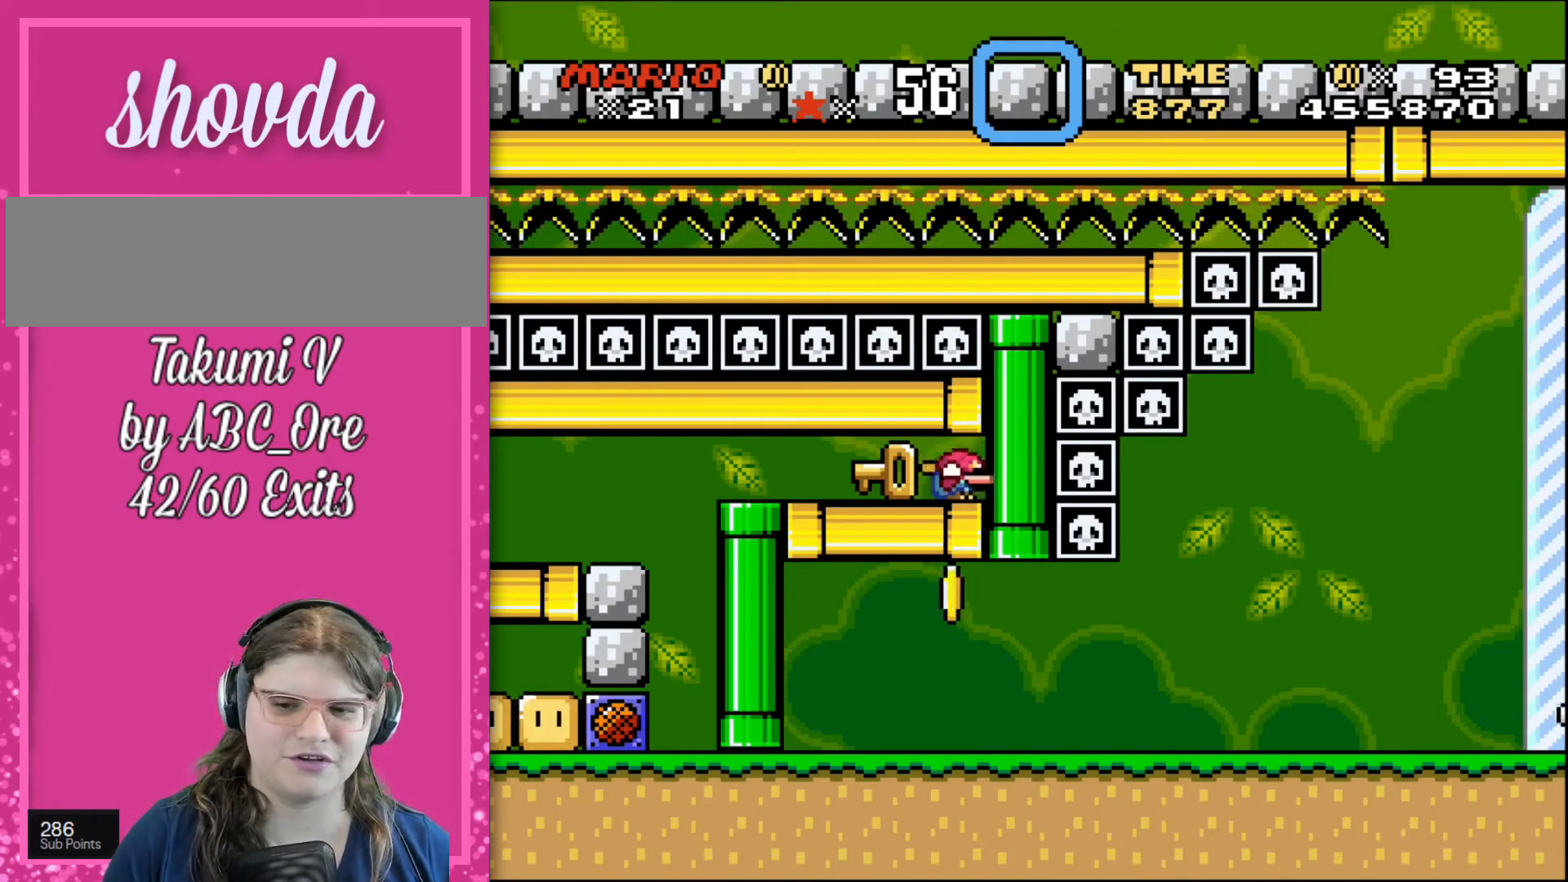
{"buttons": ["DPAD_DOWN", "DPAD_RIGHT"], "events": []}
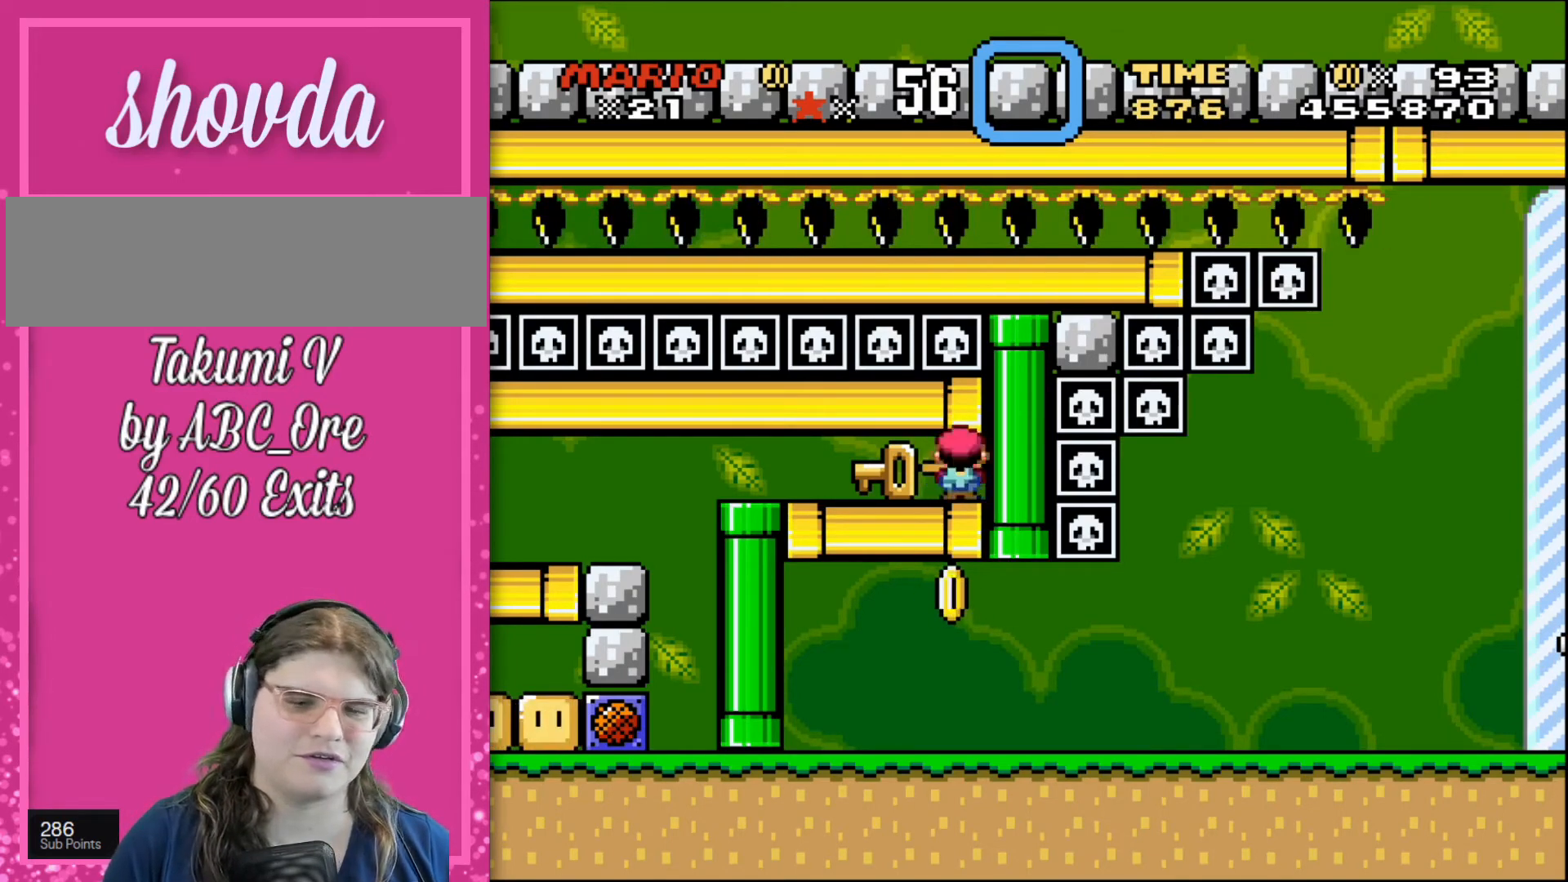
{"buttons": ["DPAD_DOWN", "DPAD_RIGHT"], "events": []}
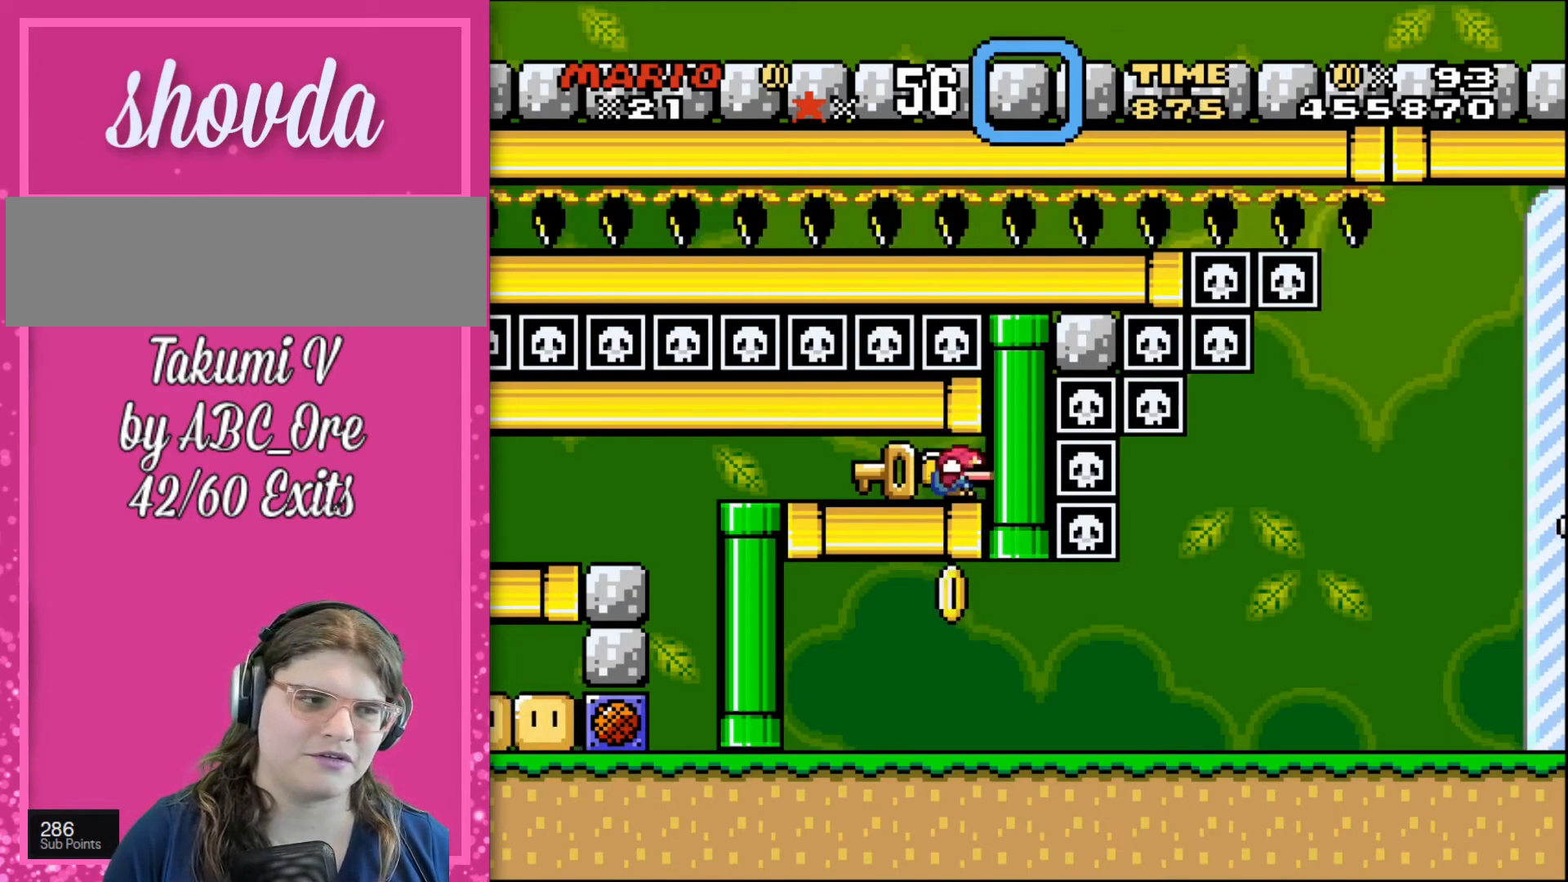
{"buttons": ["DPAD_DOWN", "DPAD_RIGHT"], "events": []}
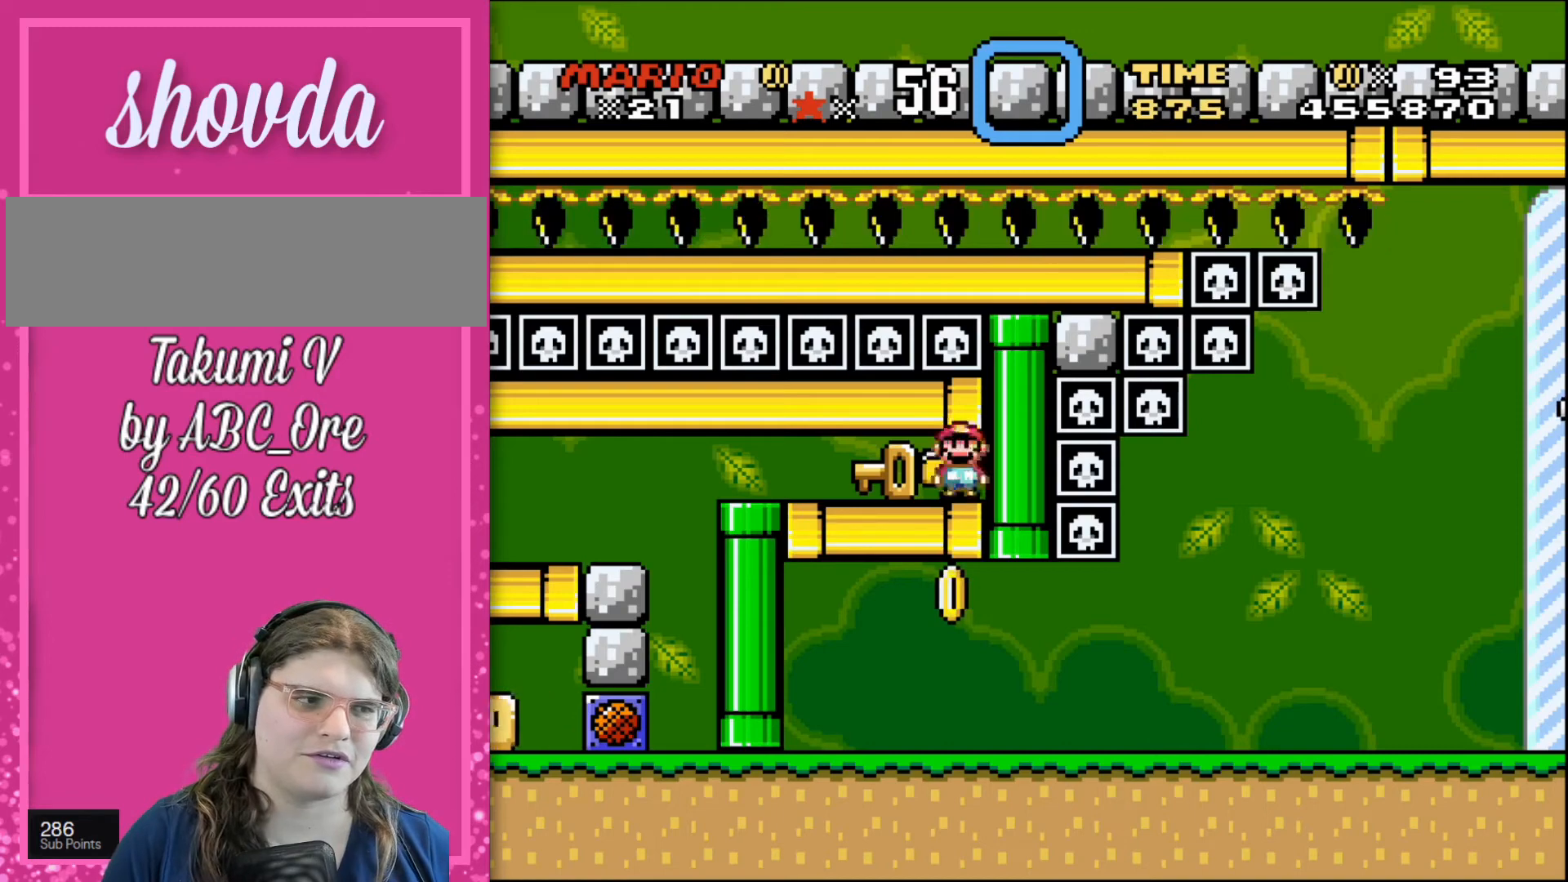
{"buttons": ["DPAD_DOWN", "DPAD_RIGHT"], "events": []}
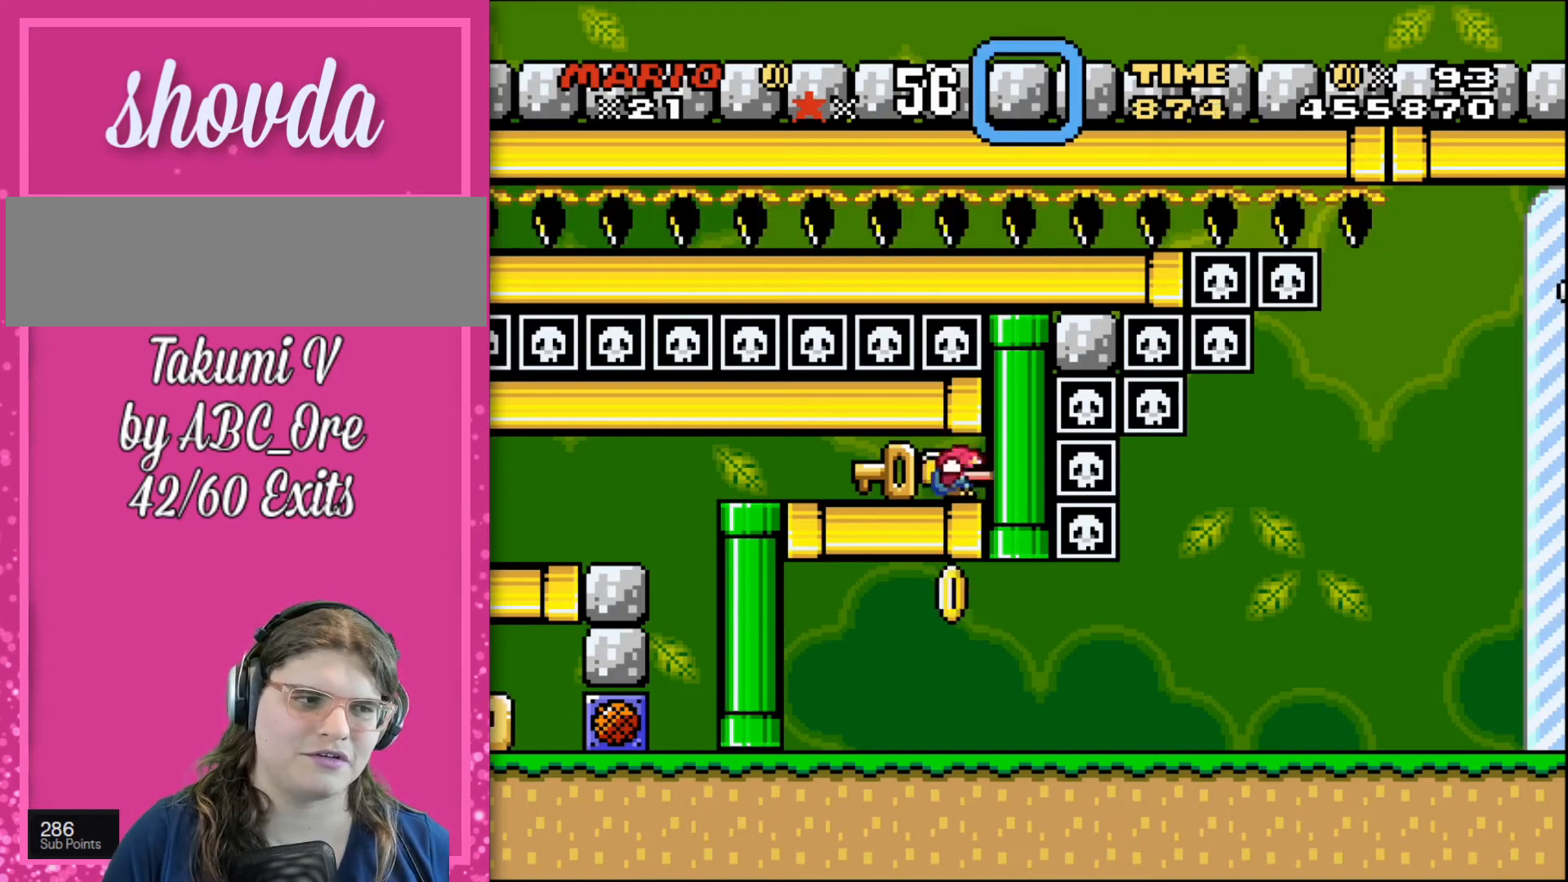
{"buttons": ["DPAD_DOWN", "DPAD_RIGHT"], "events": []}
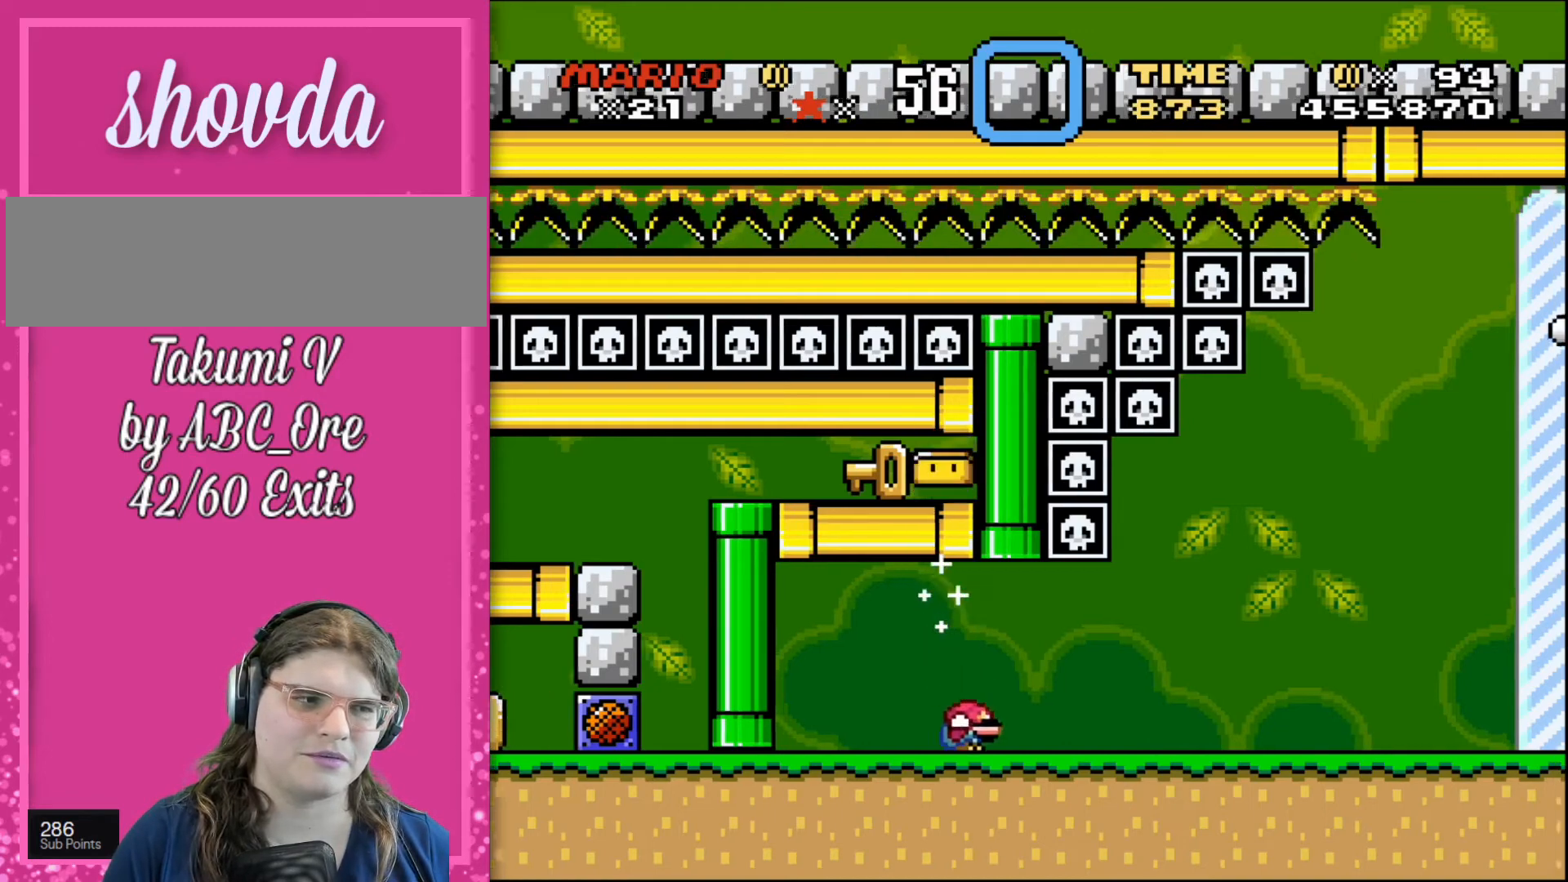
{"buttons": ["DPAD_RIGHT"], "events": [[300, "DPAD_DOWN", "up"]]}
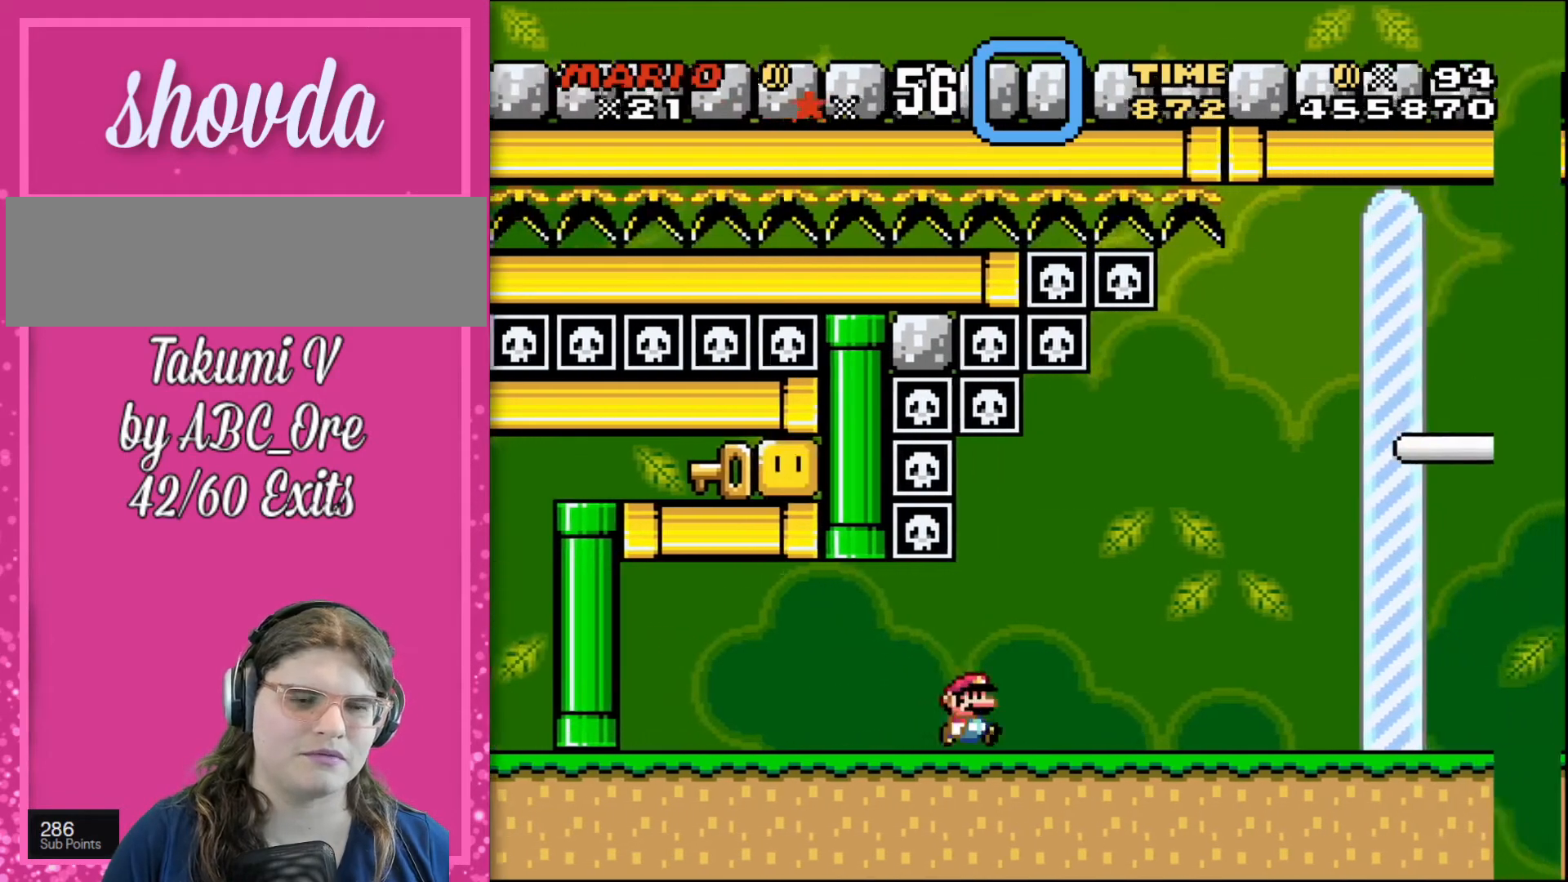
{"buttons": [], "events": [[434, "DPAD_RIGHT", "up"]]}
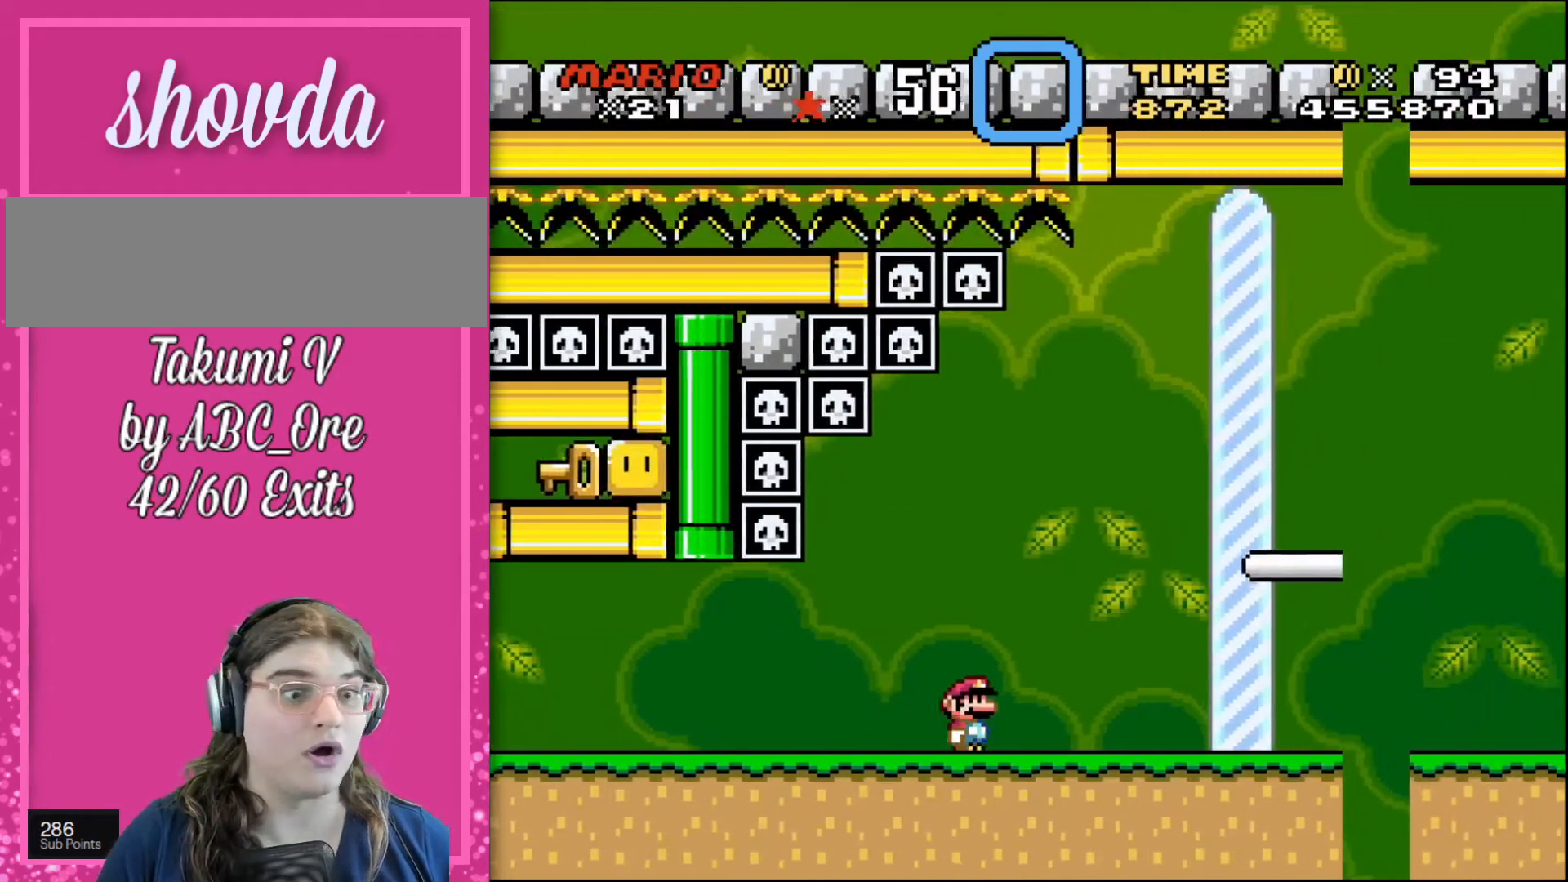
{"buttons": [], "events": [[200, "DPAD_RIGHT", "down"], [467, "DPAD_RIGHT", "up"]]}
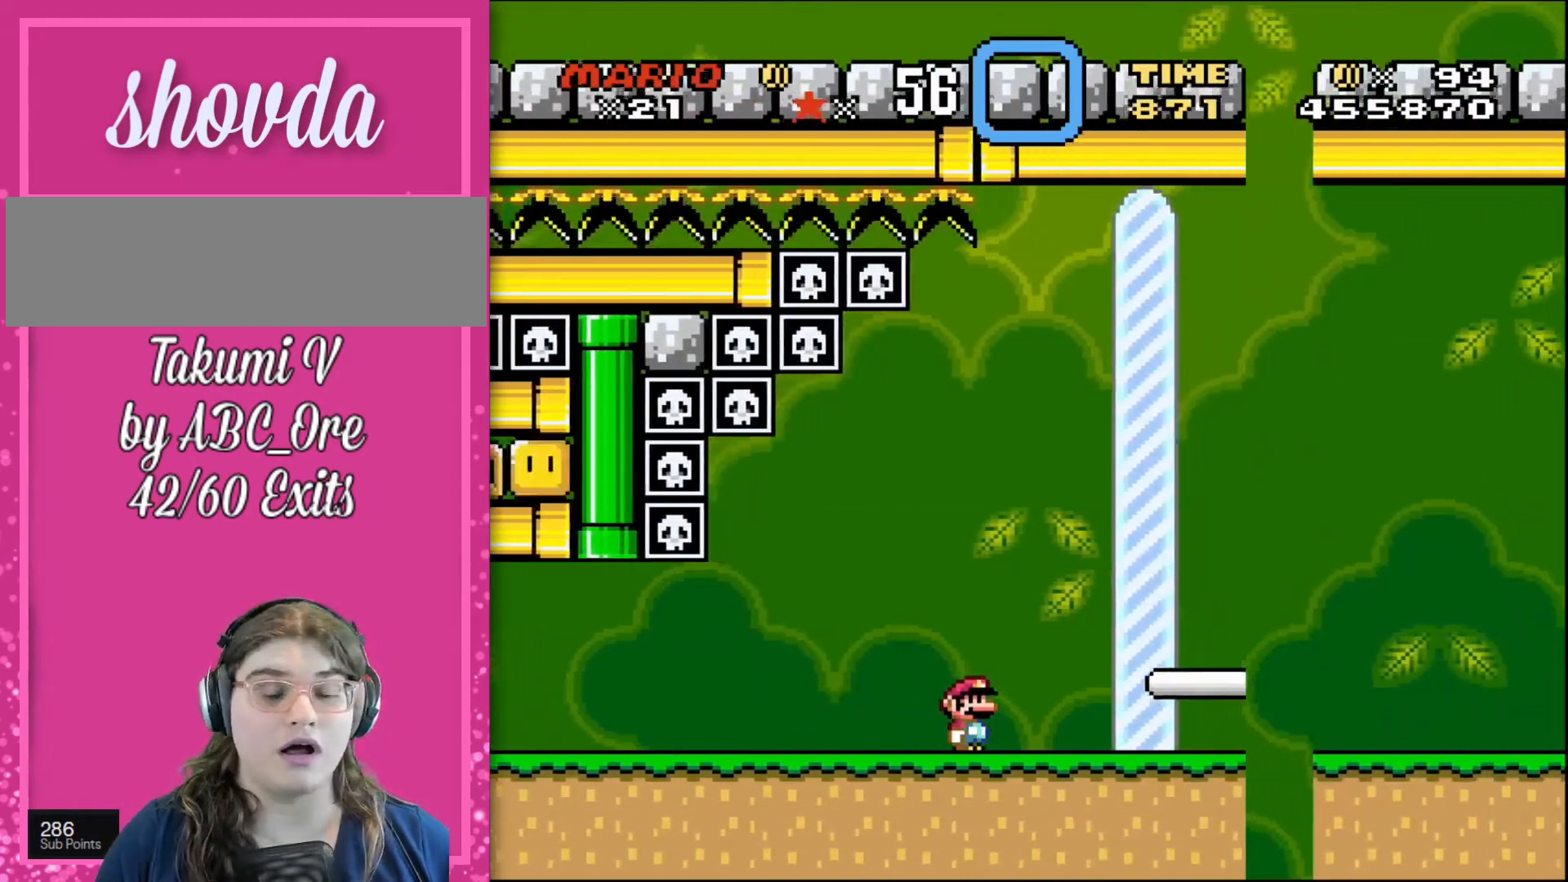
{"buttons": [], "events": []}
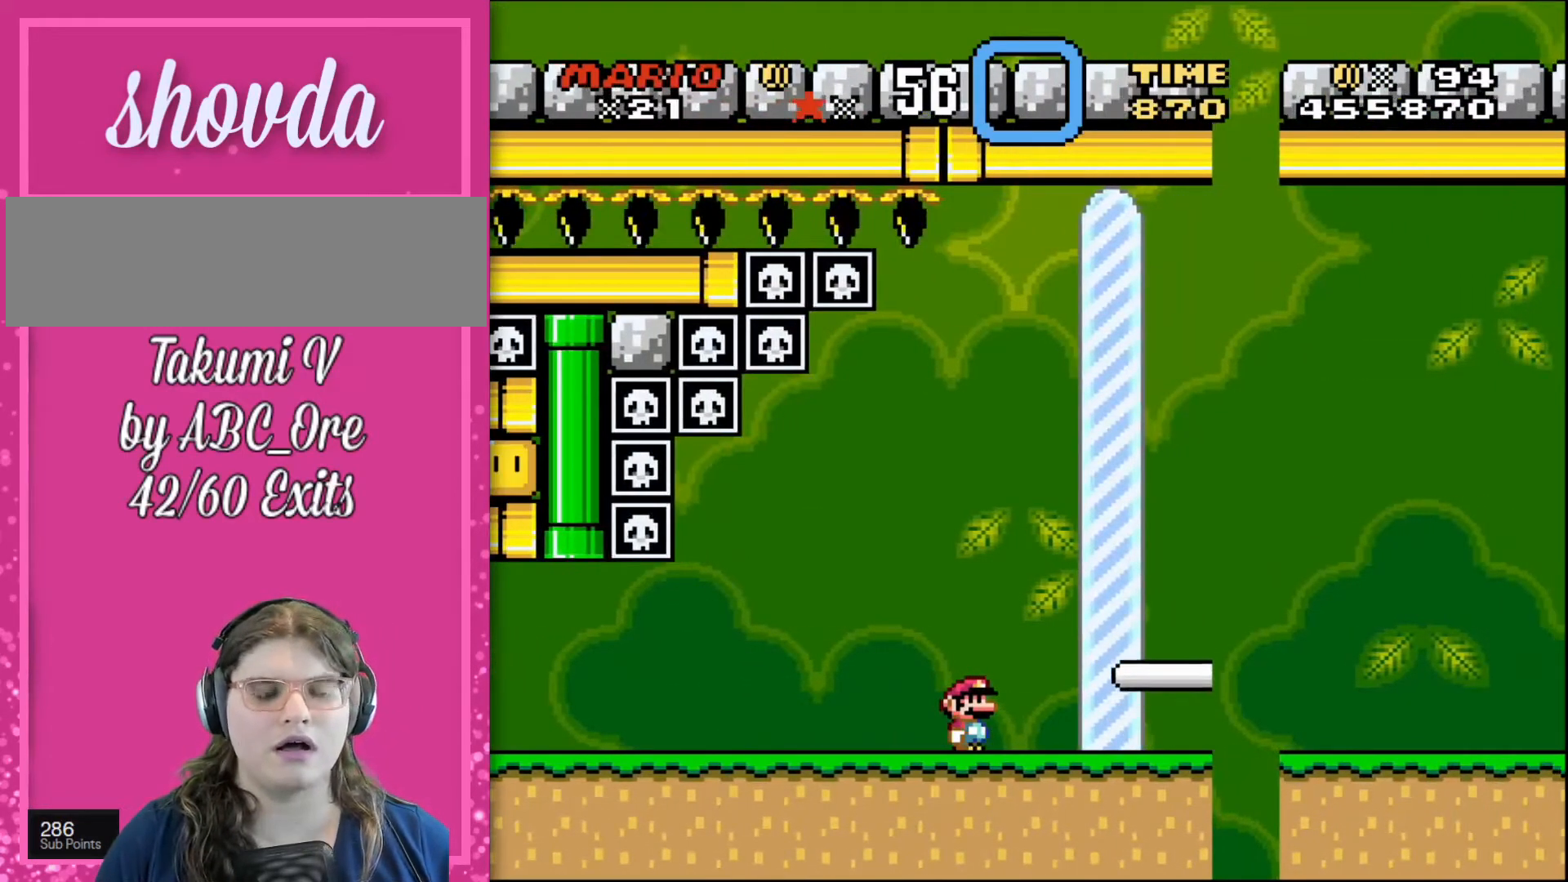
{"buttons": ["DPAD_LEFT"], "events": [[234, "DPAD_LEFT", "down"]]}
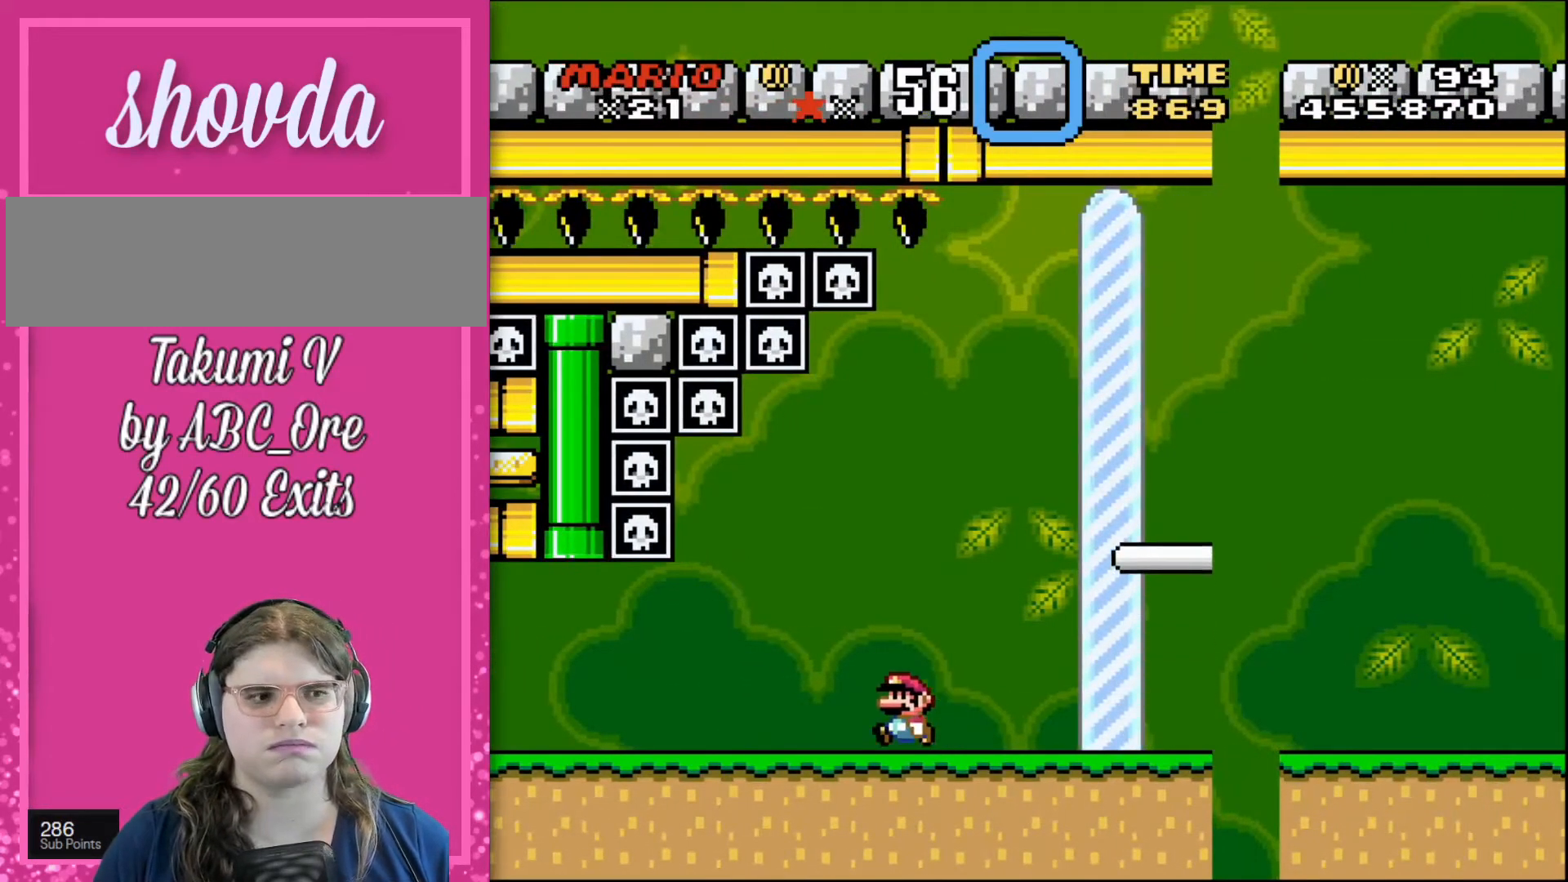
{"buttons": ["DPAD_RIGHT"], "events": [[267, "DPAD_LEFT", "up"], [301, "DPAD_RIGHT", "down"]]}
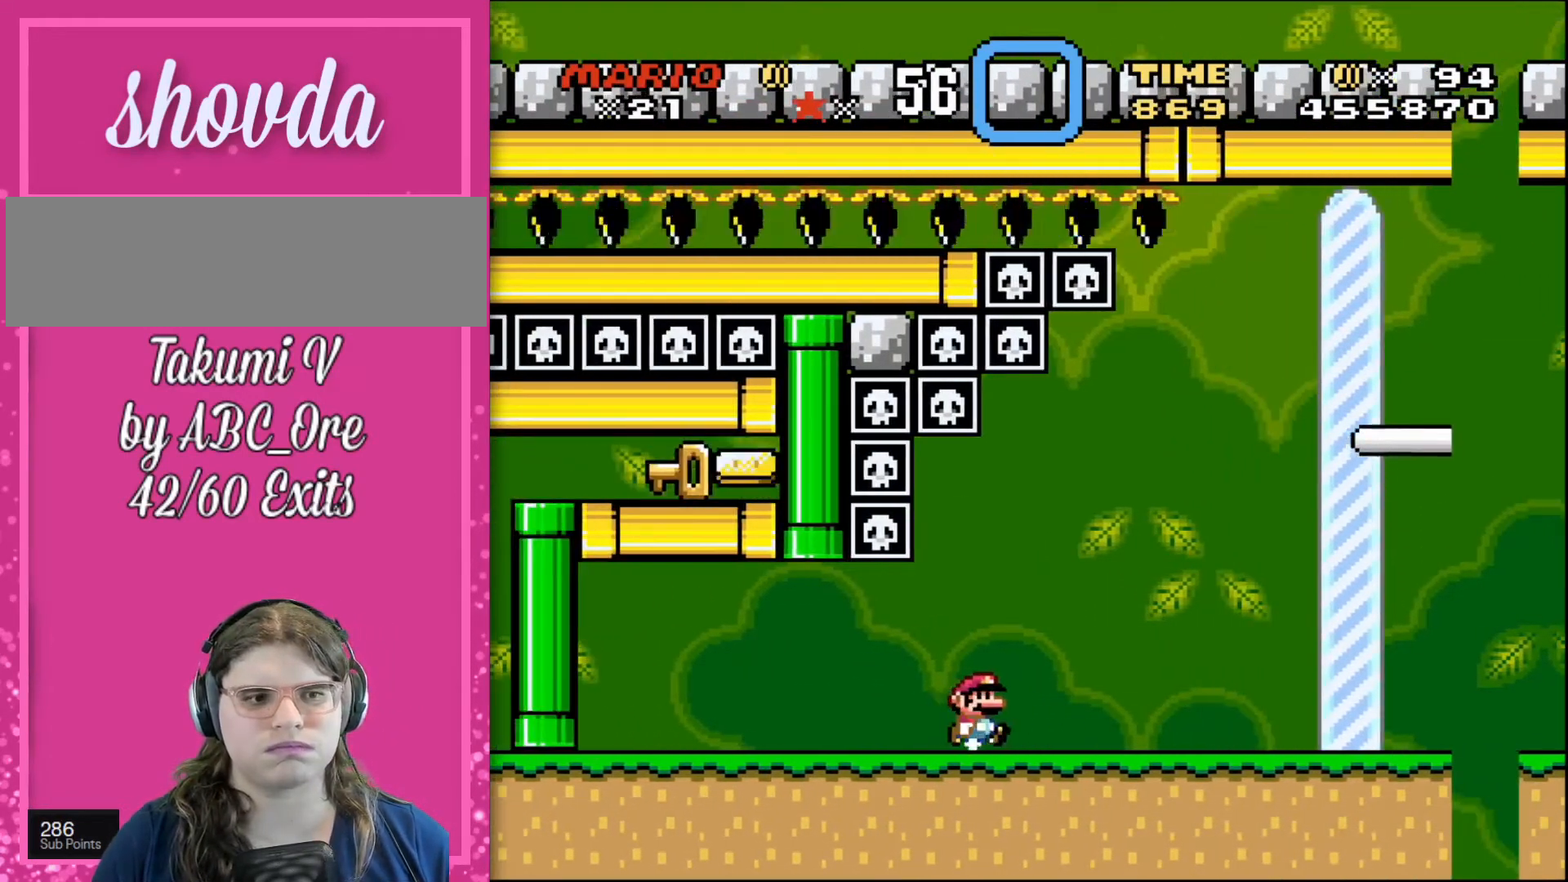
{"buttons": ["DPAD_RIGHT"], "events": []}
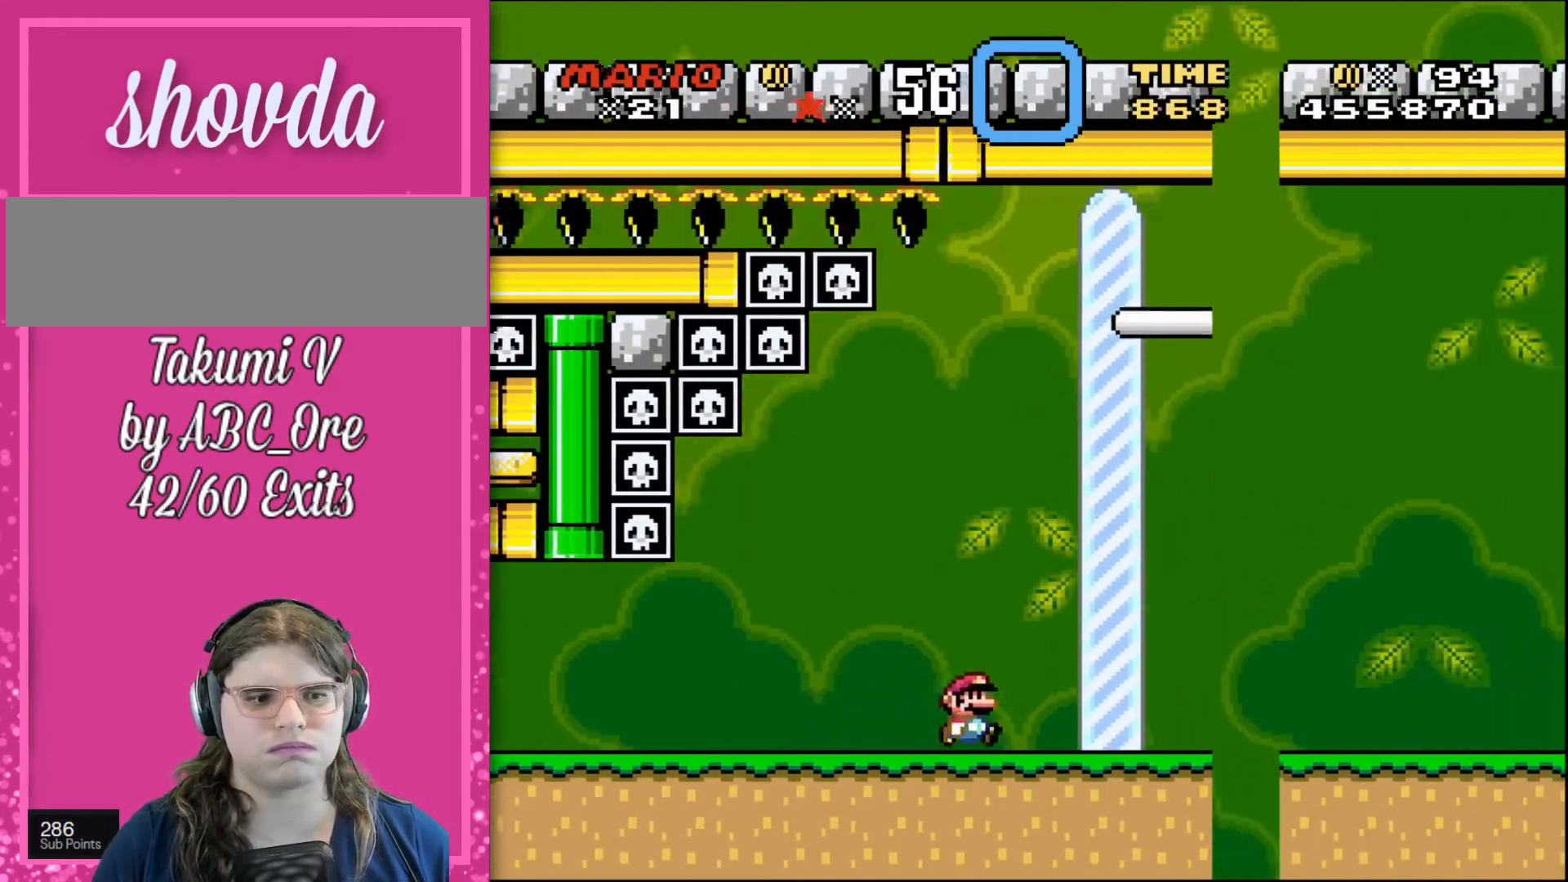
{"buttons": ["DPAD_RIGHT"], "events": []}
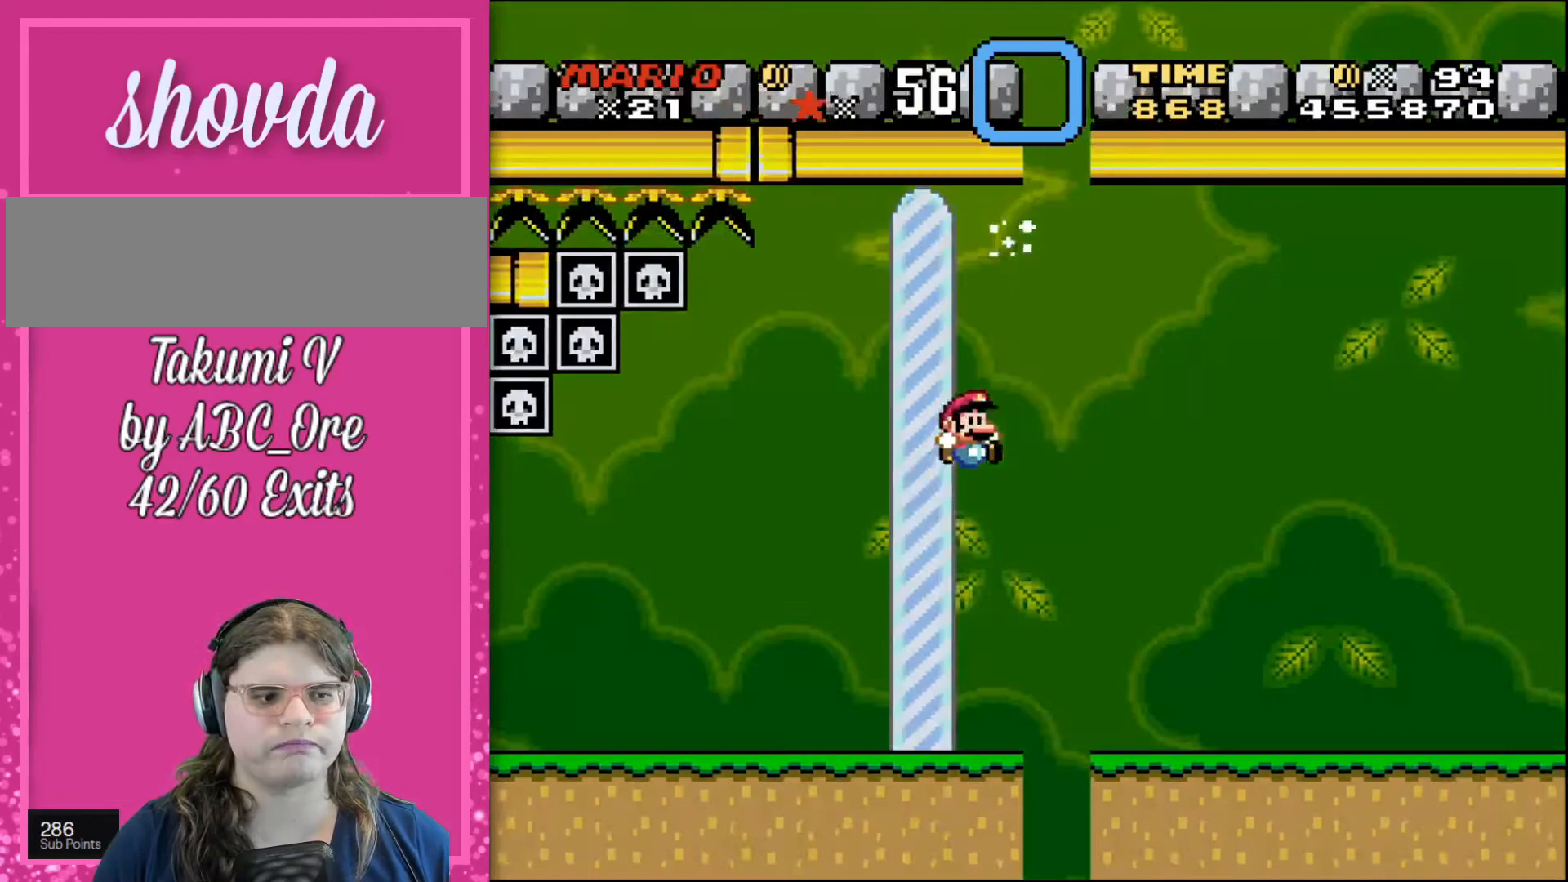
{"buttons": ["DPAD_RIGHT"], "events": []}
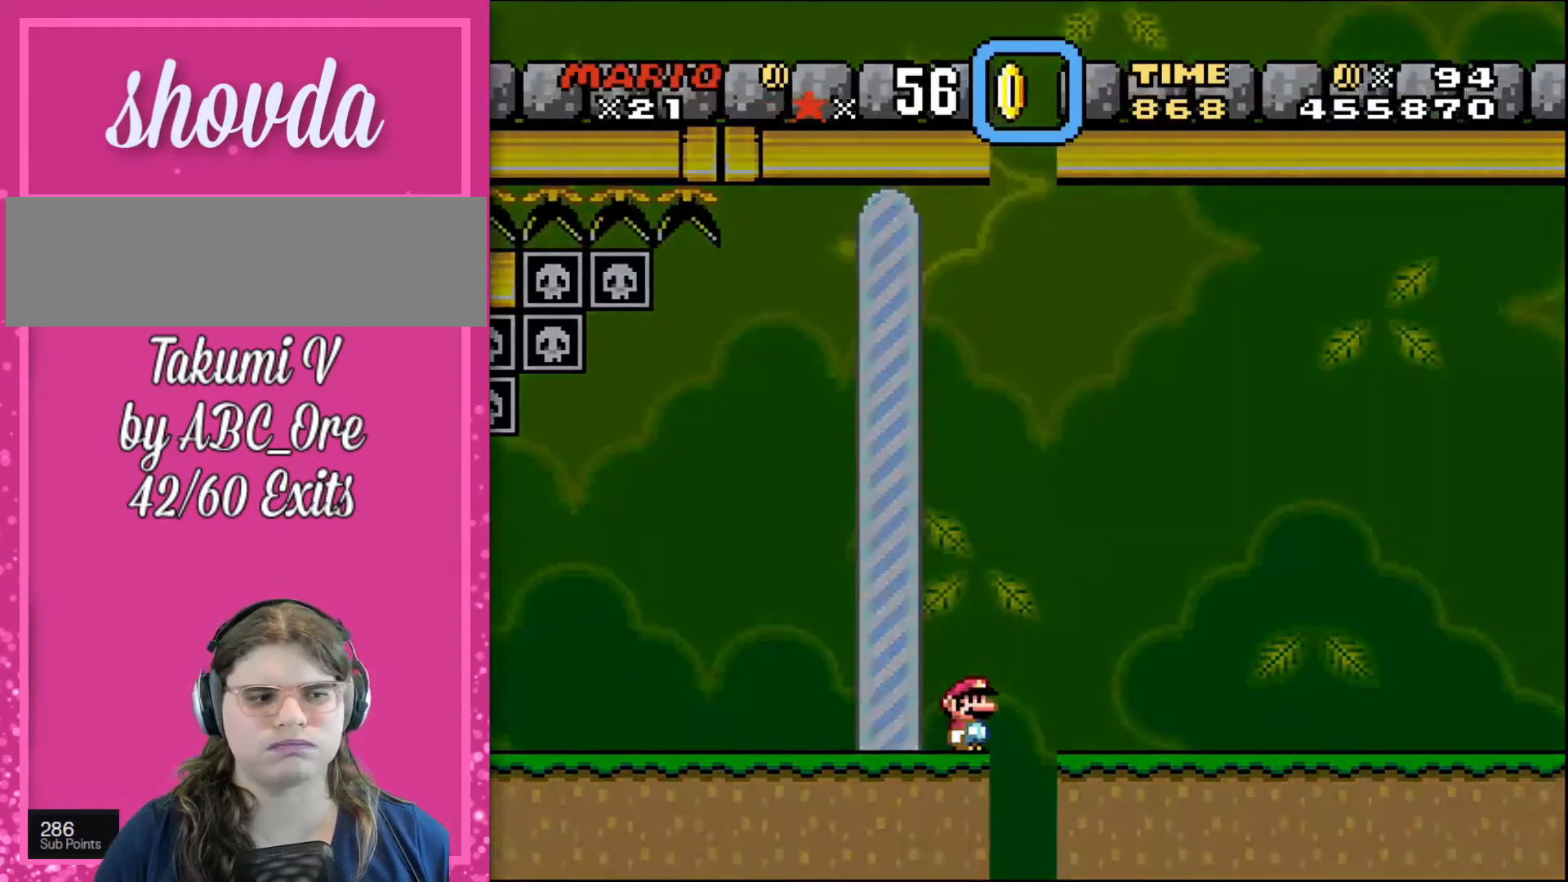
{"buttons": ["DPAD_RIGHT"], "events": []}
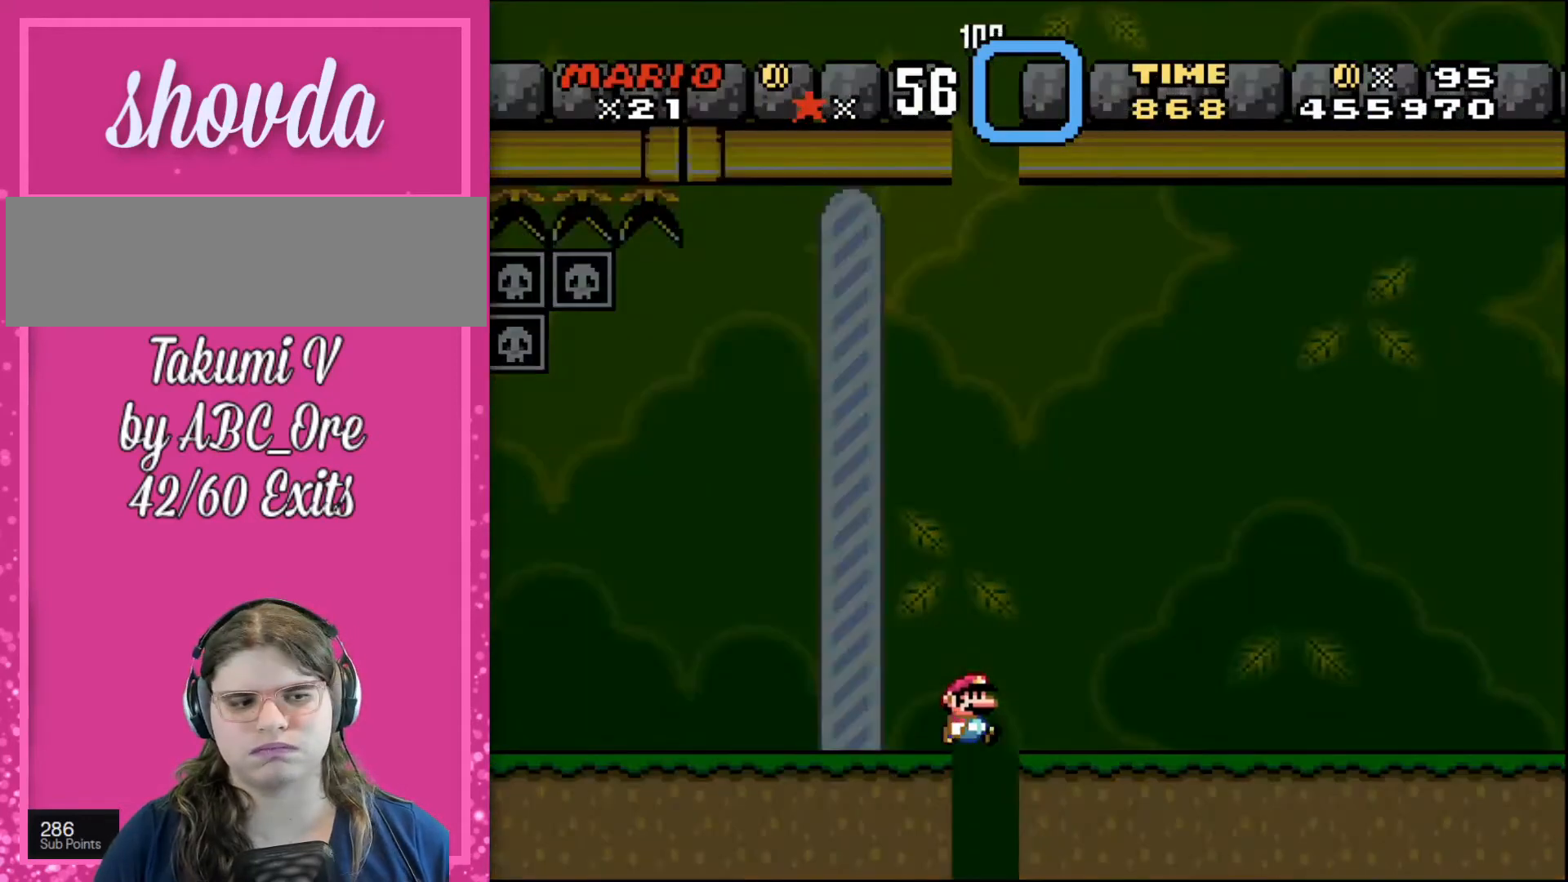
{"buttons": ["DPAD_RIGHT"], "events": []}
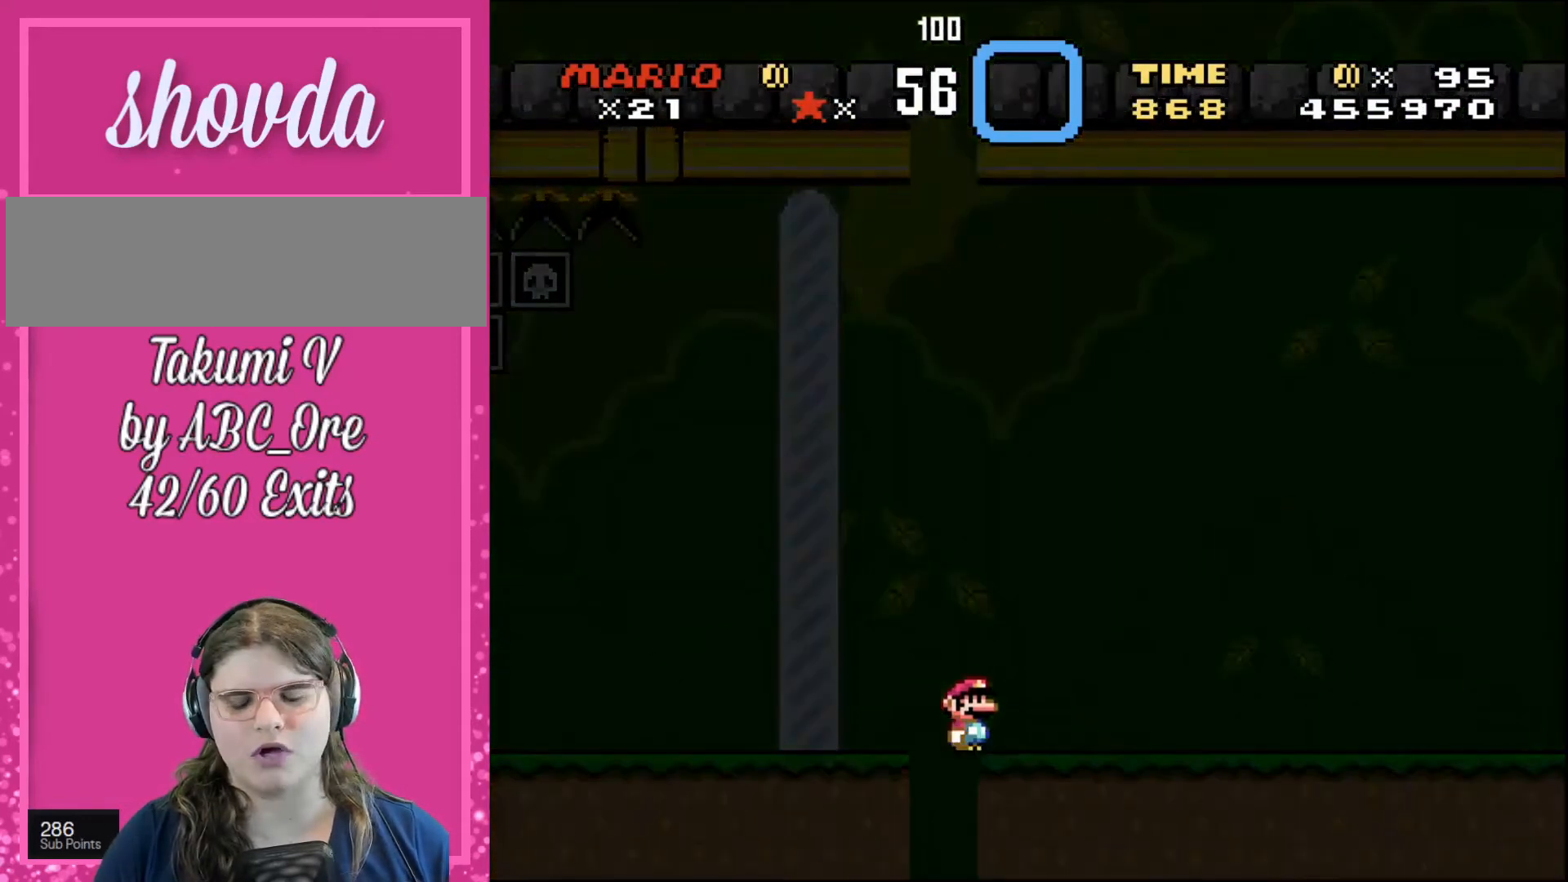
{"buttons": [], "events": [[166, "DPAD_RIGHT", "up"]]}